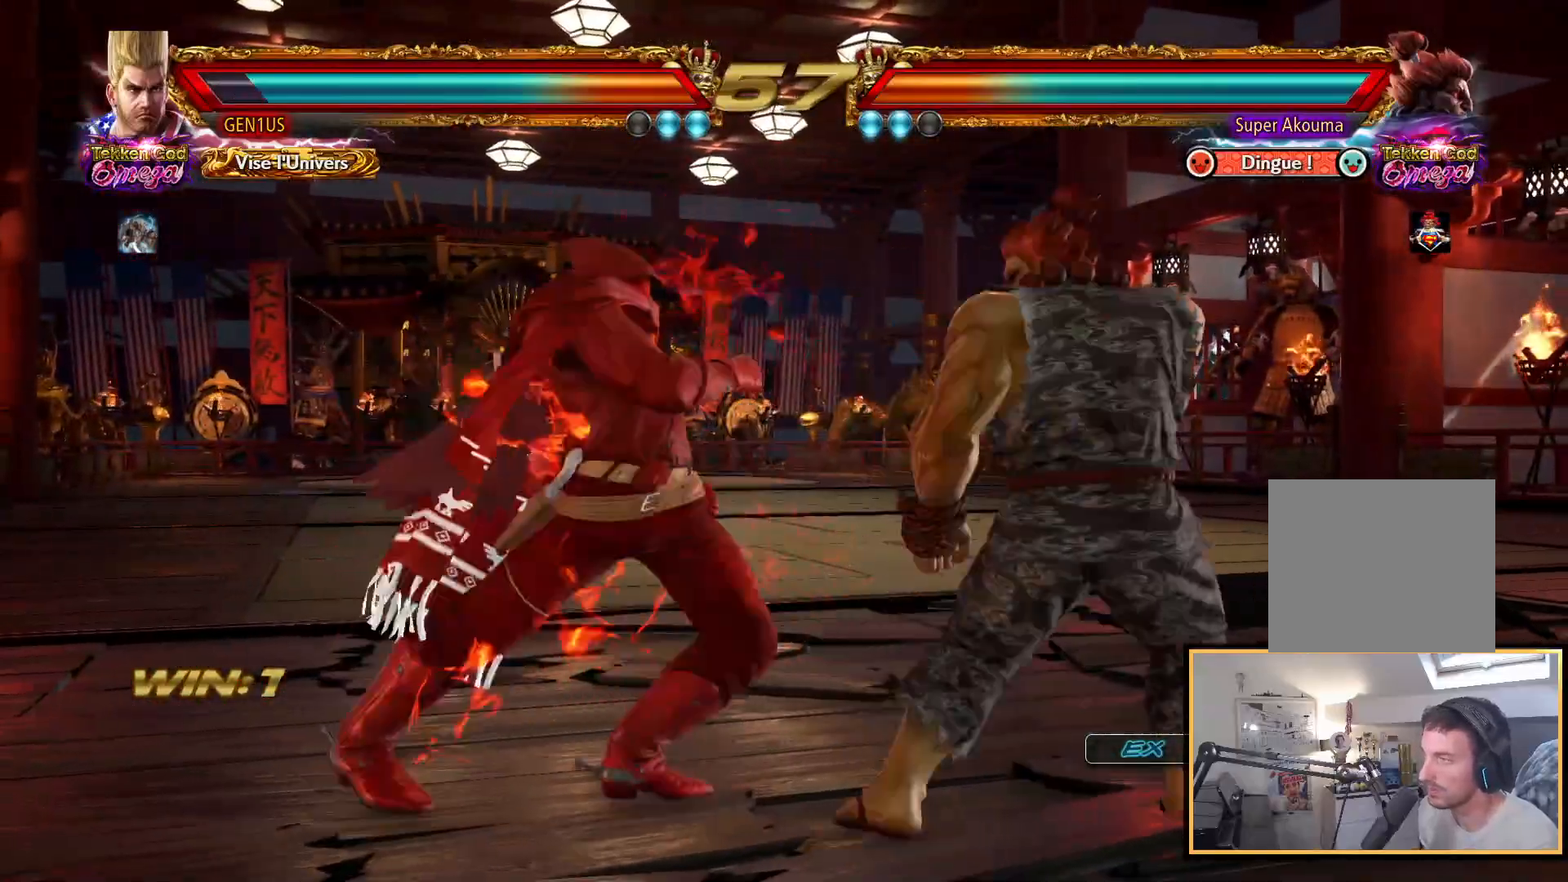
Gameplay with a controller (PlayStation layout); each line is a JSON object with the inputs held at the frame after it. "events" lists button and stick changes between this image and that frame as [ms after this image, input, new state], when the widget could be followed in between.
{"buttons": ["DPAD_DOWN", "DPAD_RIGHT"], "left_stick": "center", "right_stick": "center", "events": [[200, "CIRCLE", "up"], [433, "DPAD_DOWN", "down"], [500, "DPAD_RIGHT", "down"]]}
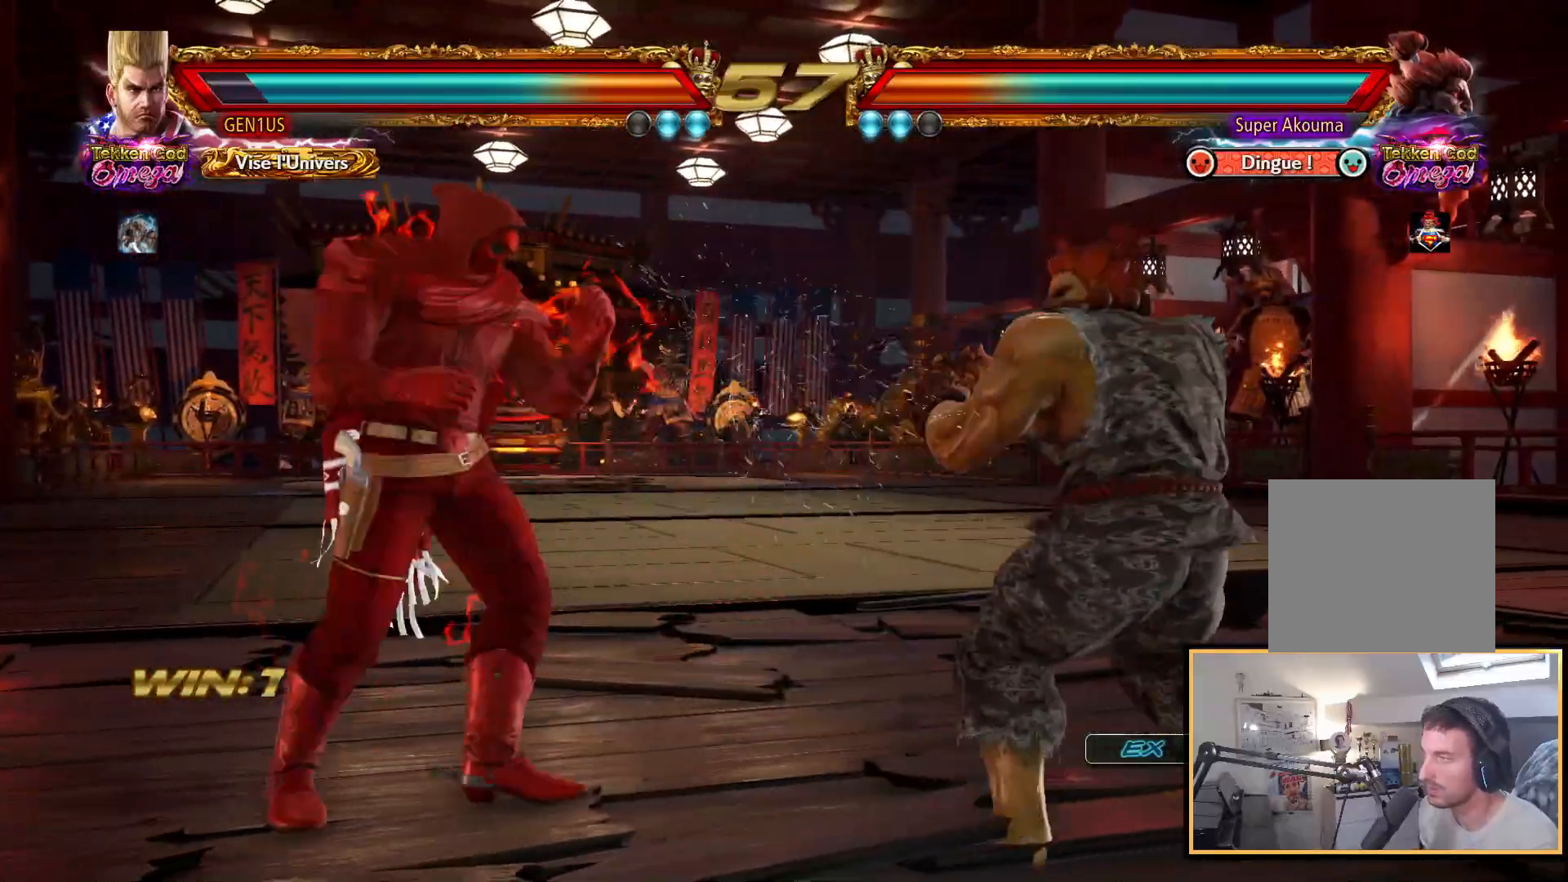
{"buttons": ["CROSS"], "left_stick": "center", "right_stick": "center", "events": [[17, "DPAD_DOWN", "up"], [67, "DPAD_RIGHT", "up"], [117, "CROSS", "down"]]}
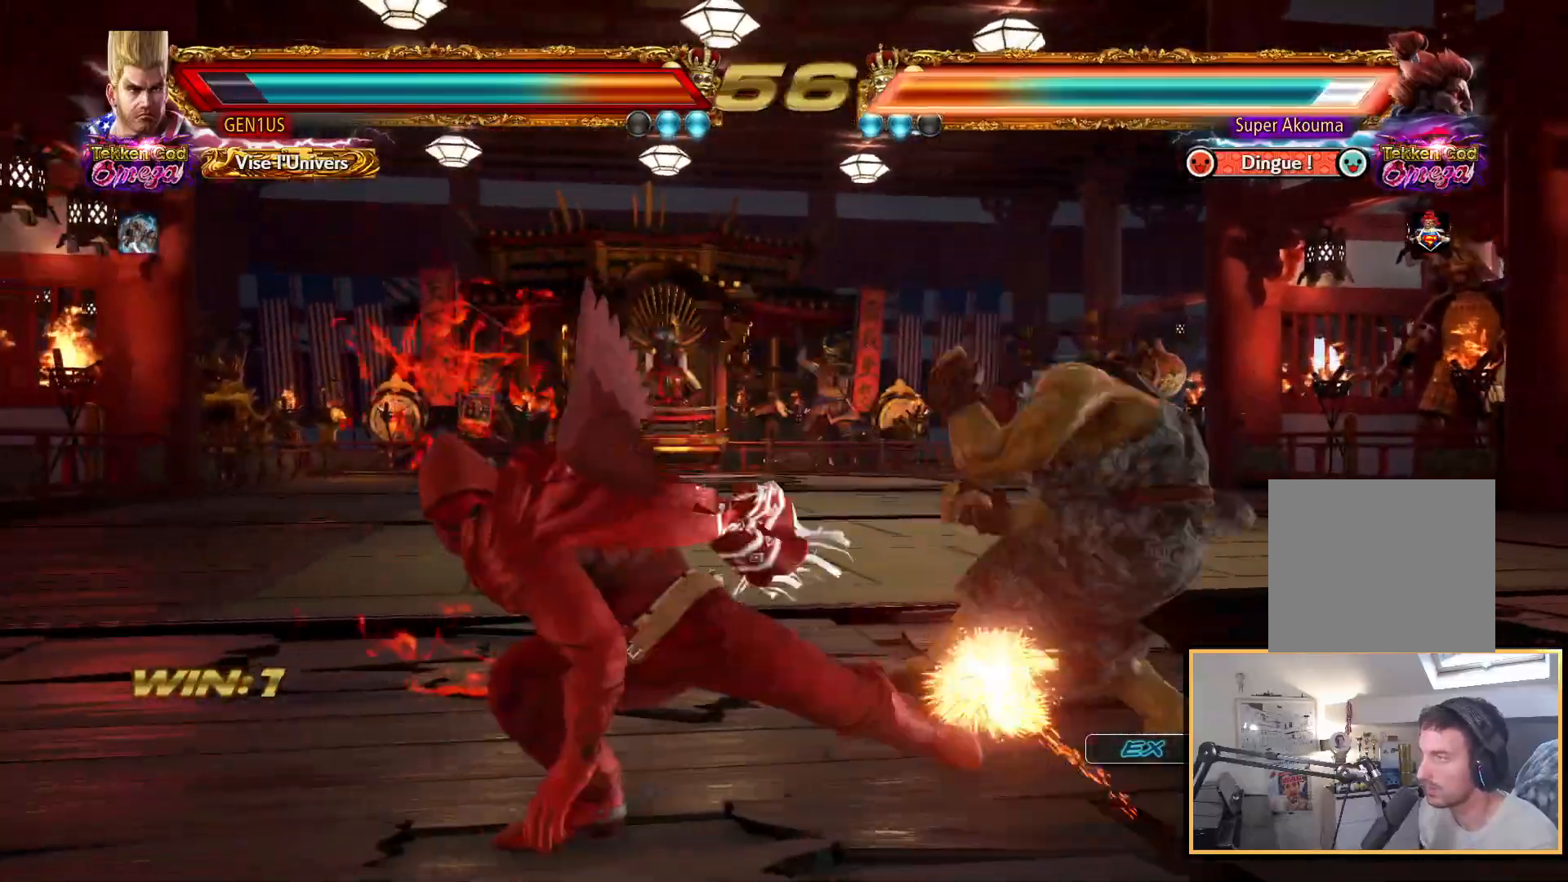
{"buttons": [], "left_stick": "center", "right_stick": "center", "events": [[133, "CROSS", "up"], [300, "DPAD_DOWN", "down"], [400, "DPAD_DOWN", "up"]]}
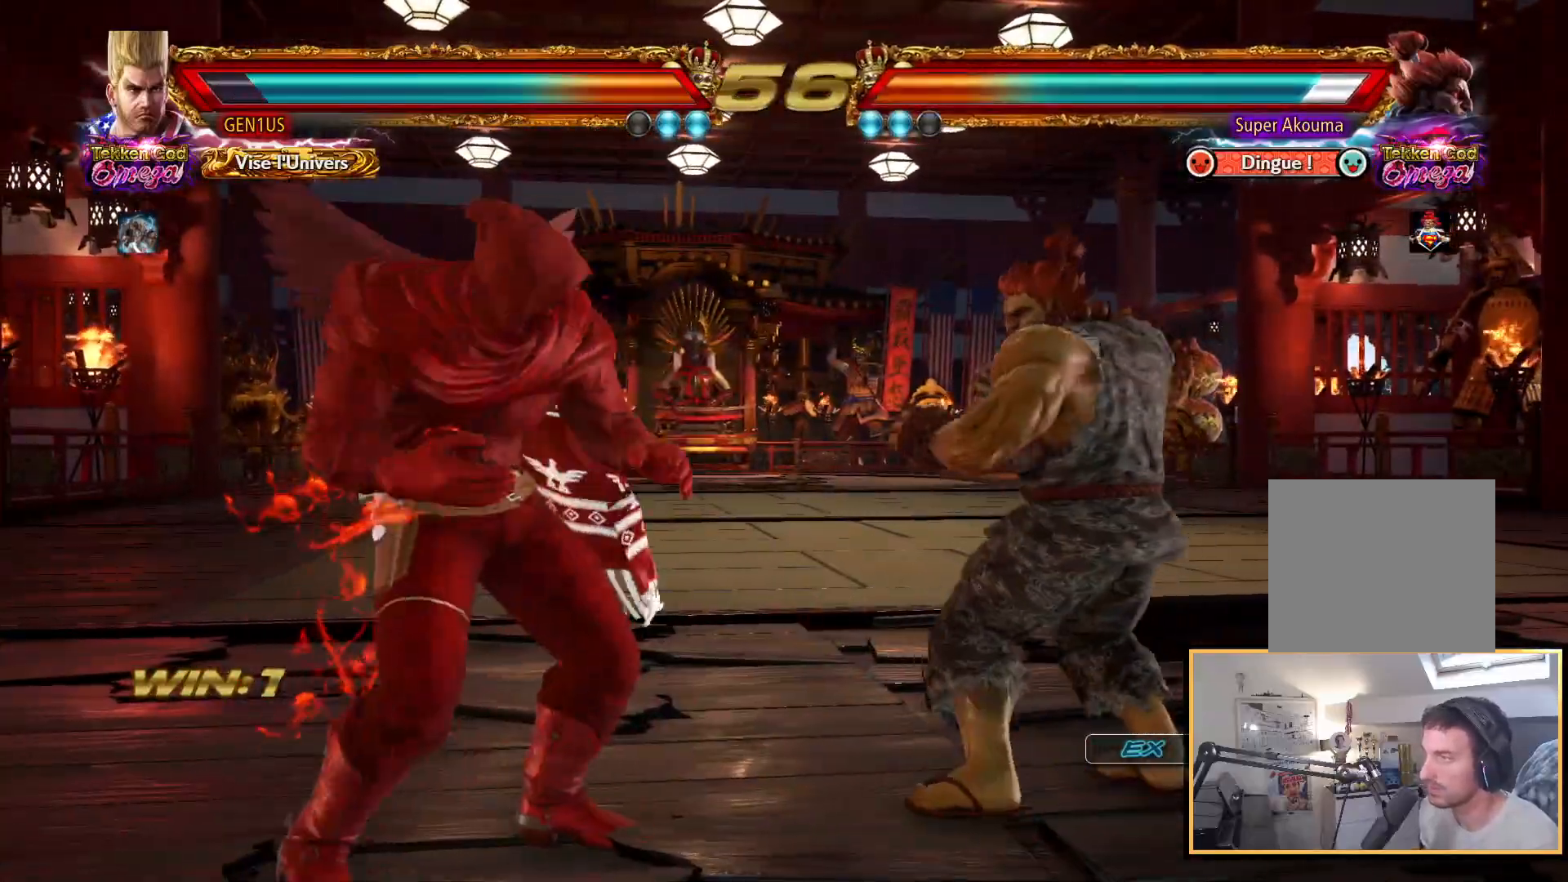
{"buttons": ["CROSS"], "left_stick": "center", "right_stick": "center", "events": [[100, "DPAD_LEFT", "down"], [167, "DPAD_LEFT", "up"], [200, "DPAD_DOWN", "down"], [233, "DPAD_RIGHT", "down"], [250, "DPAD_DOWN", "up"], [300, "DPAD_RIGHT", "up"], [367, "CROSS", "down"]]}
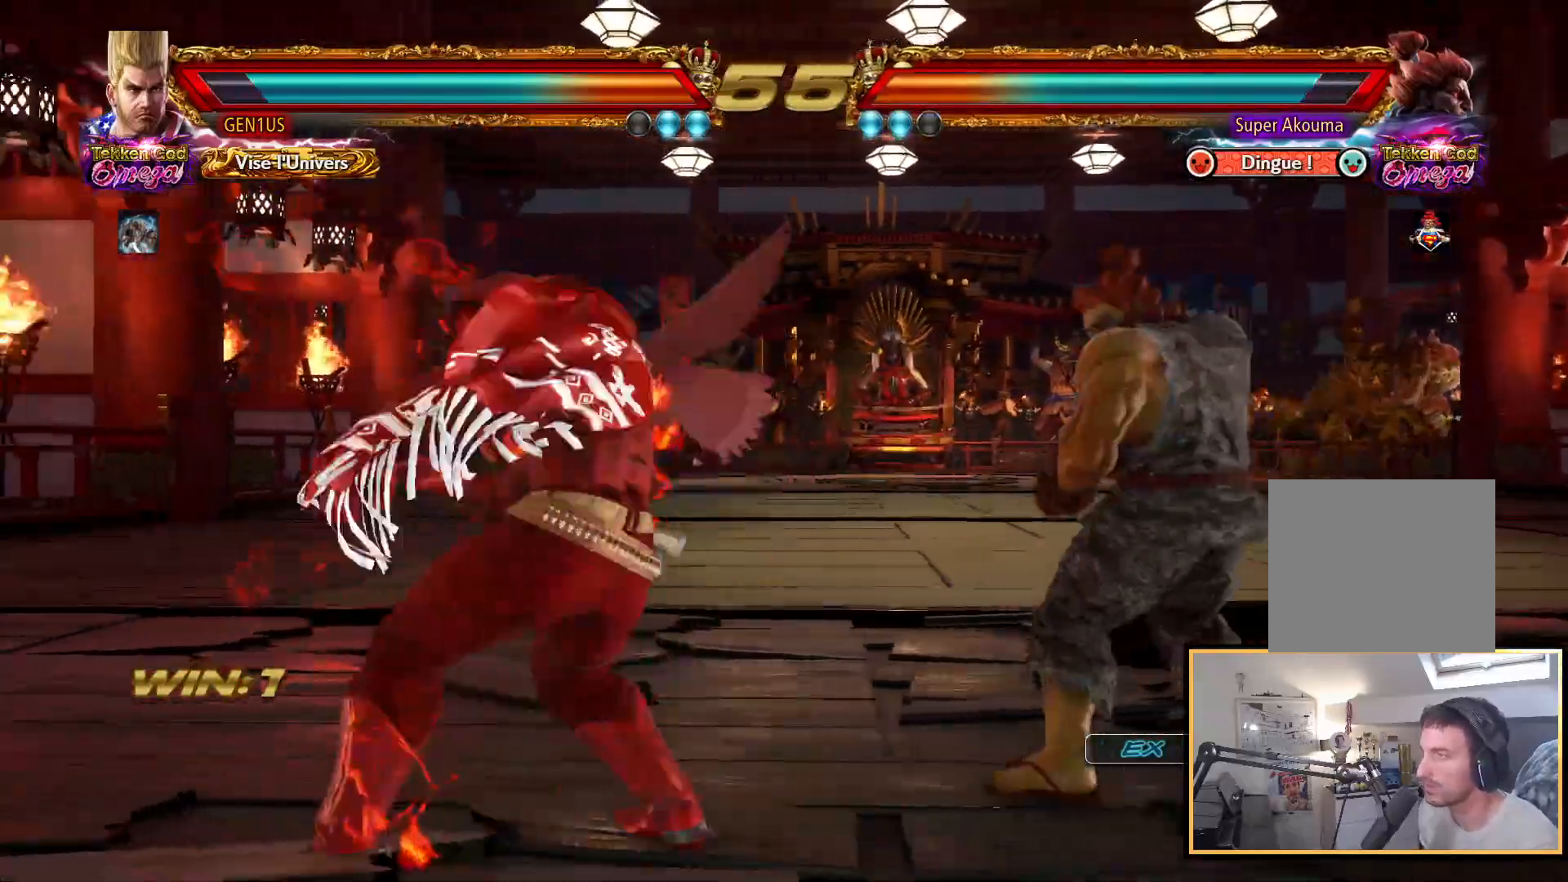
{"buttons": [], "left_stick": "center", "right_stick": "center", "events": [[350, "CROSS", "up"]]}
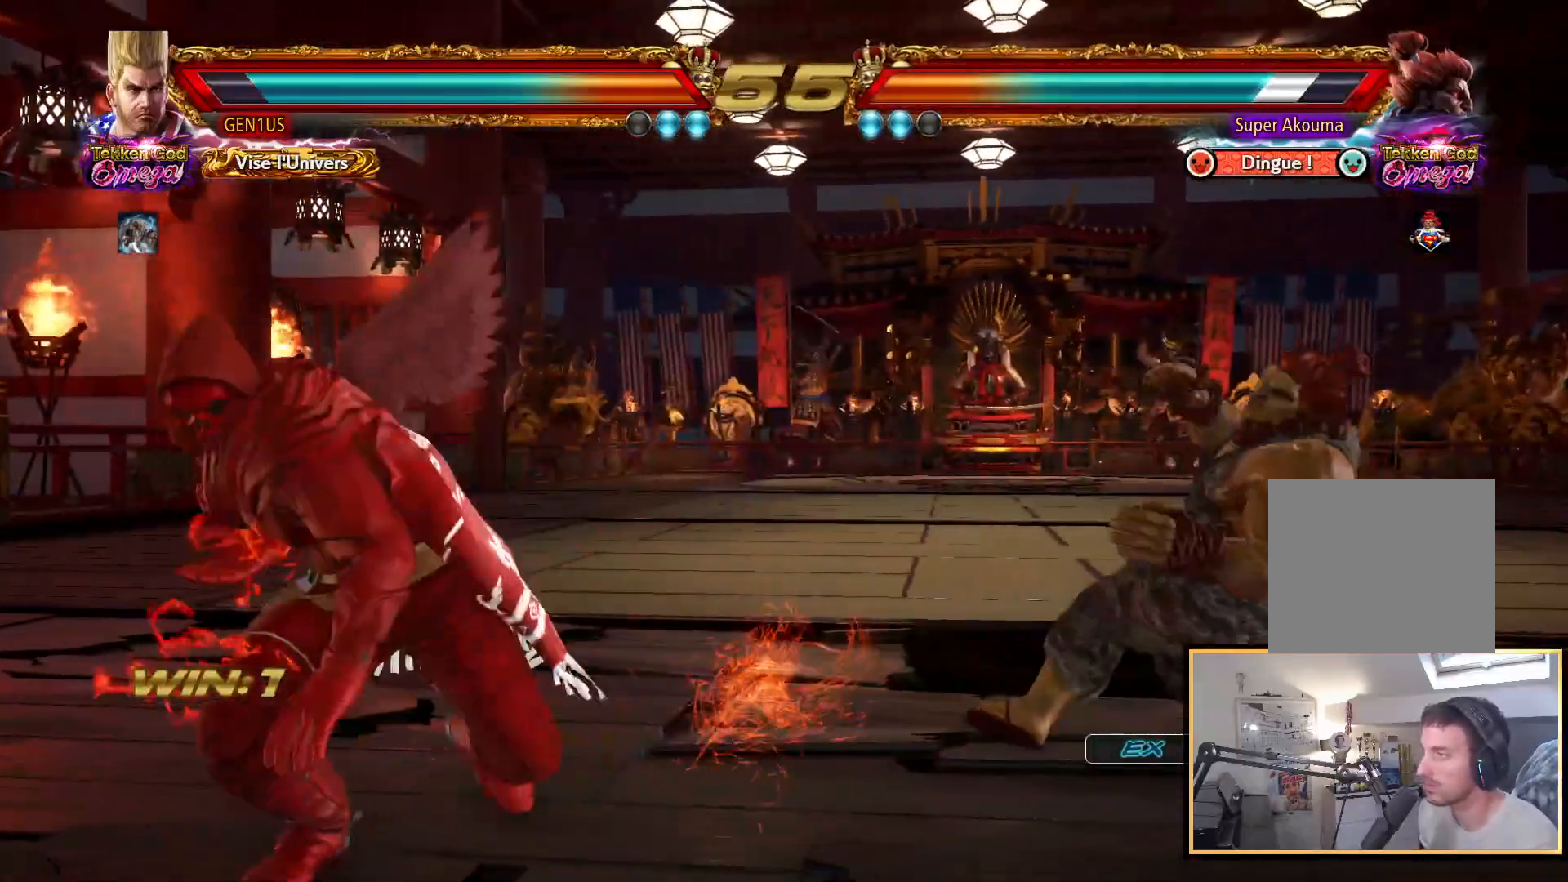
{"buttons": ["SQUARE"], "left_stick": "center", "right_stick": "center", "events": [[133, "DPAD_RIGHT", "down"], [150, "DPAD_DOWN", "down"], [217, "TRIANGLE", "down"], [317, "TRIANGLE", "up"], [367, "SQUARE", "down"], [500, "DPAD_DOWN", "up"], [500, "DPAD_RIGHT", "up"]]}
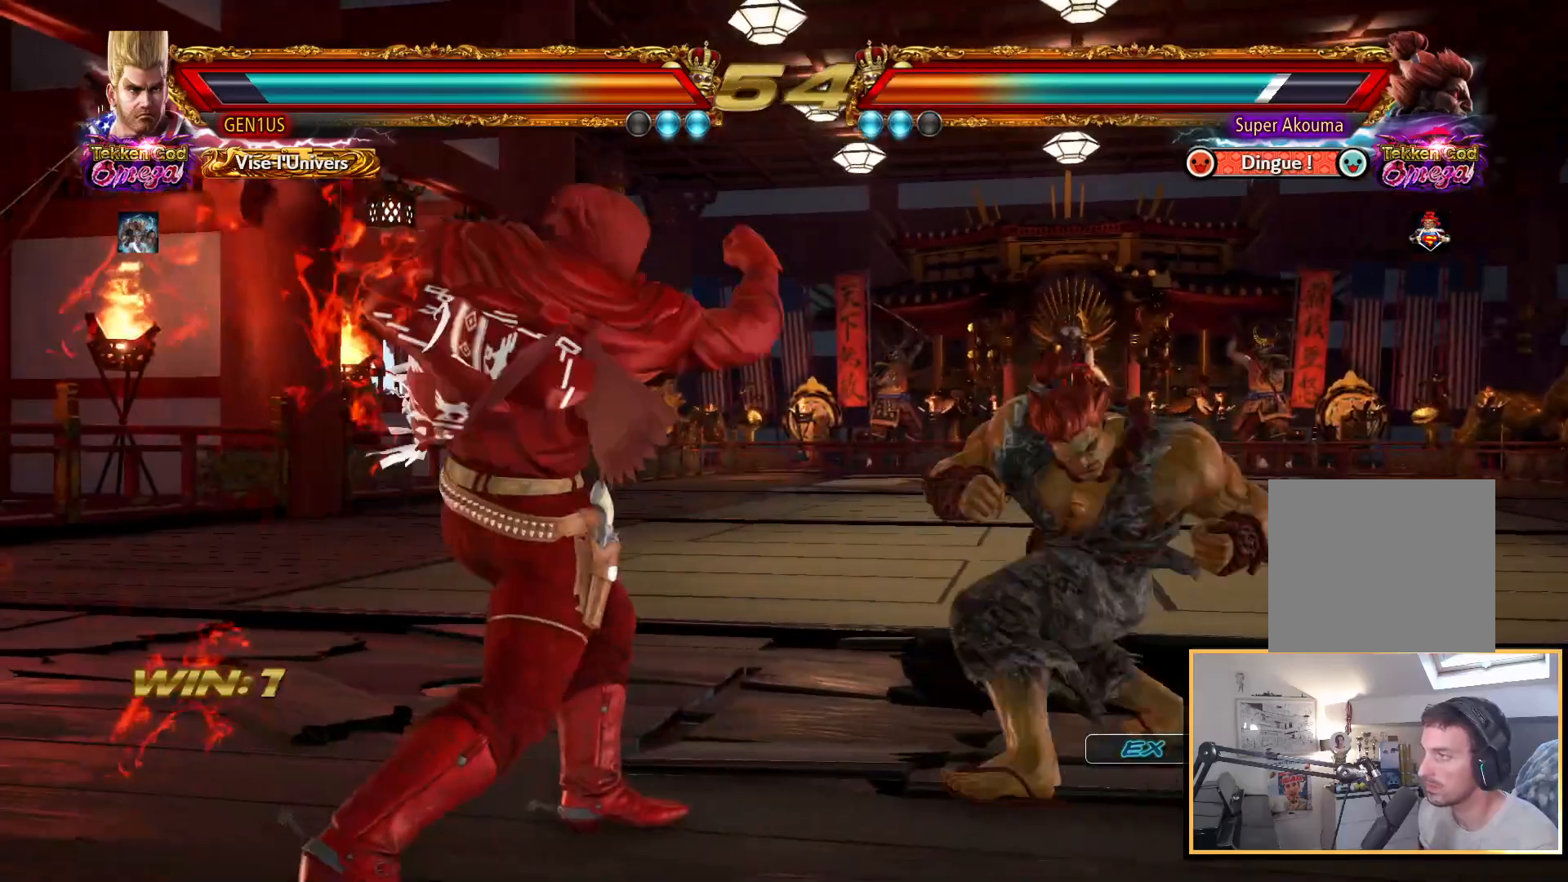
{"buttons": ["DPAD_LEFT"], "left_stick": "center", "right_stick": "center", "events": [[83, "SQUARE", "up"], [217, "DPAD_LEFT", "down"]]}
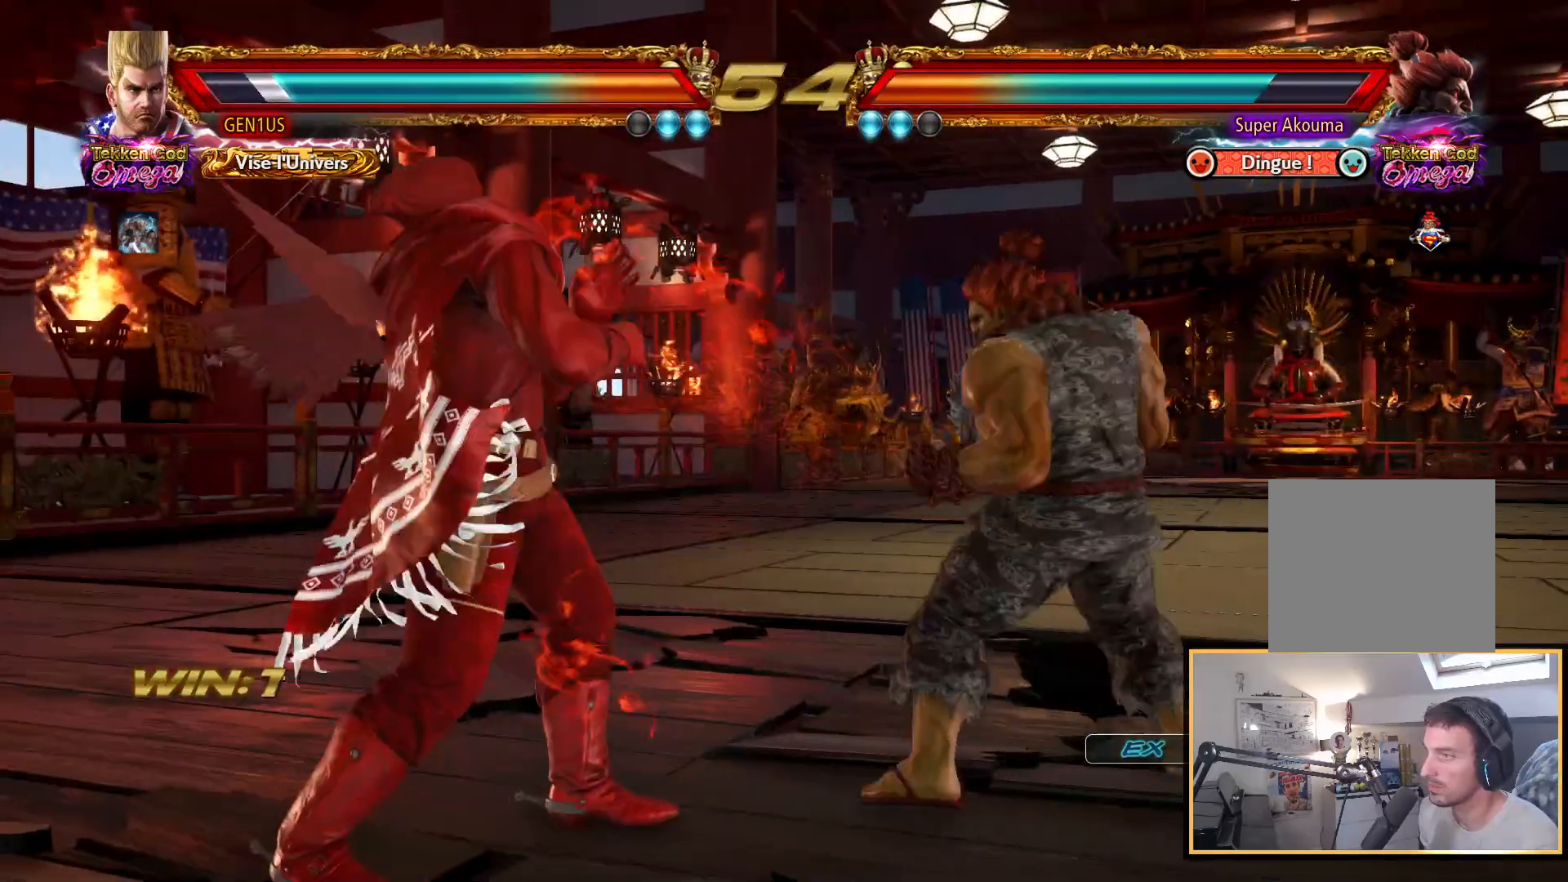
{"buttons": [], "left_stick": "center", "right_stick": "center", "events": [[67, "DPAD_LEFT", "up"], [117, "DPAD_LEFT", "down"], [200, "DPAD_LEFT", "up"], [250, "DPAD_LEFT", "down"], [367, "DPAD_DOWN", "down"], [467, "DPAD_DOWN", "up"], [467, "DPAD_LEFT", "up"]]}
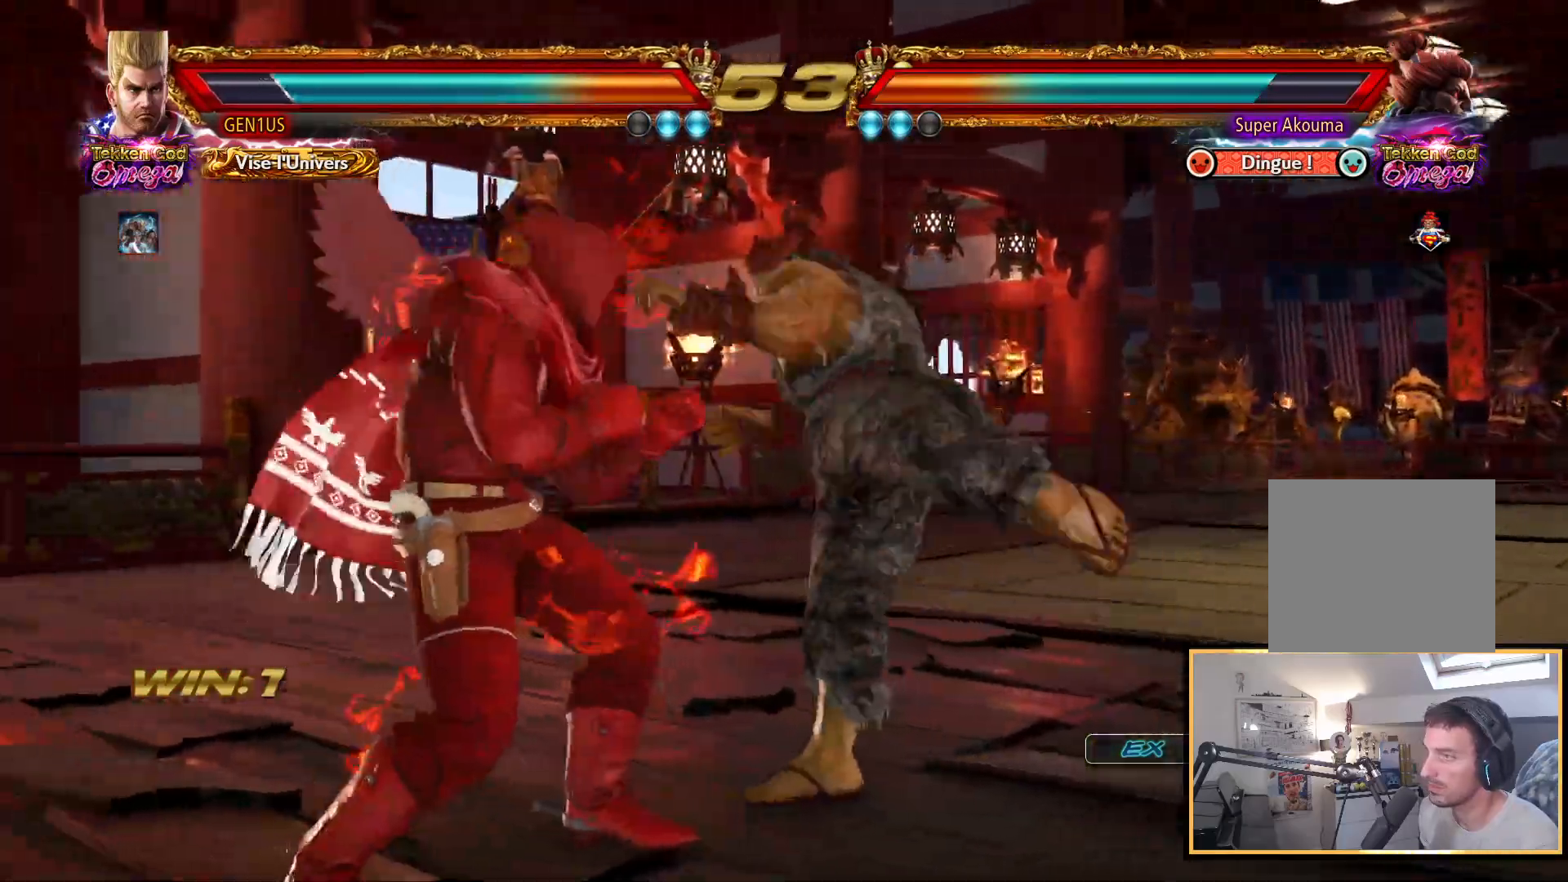
{"buttons": ["DPAD_RIGHT"], "left_stick": "center", "right_stick": "center", "events": [[33, "DPAD_LEFT", "down"], [283, "DPAD_LEFT", "up"], [350, "DPAD_RIGHT", "down"], [417, "DPAD_RIGHT", "up"], [467, "DPAD_RIGHT", "down"]]}
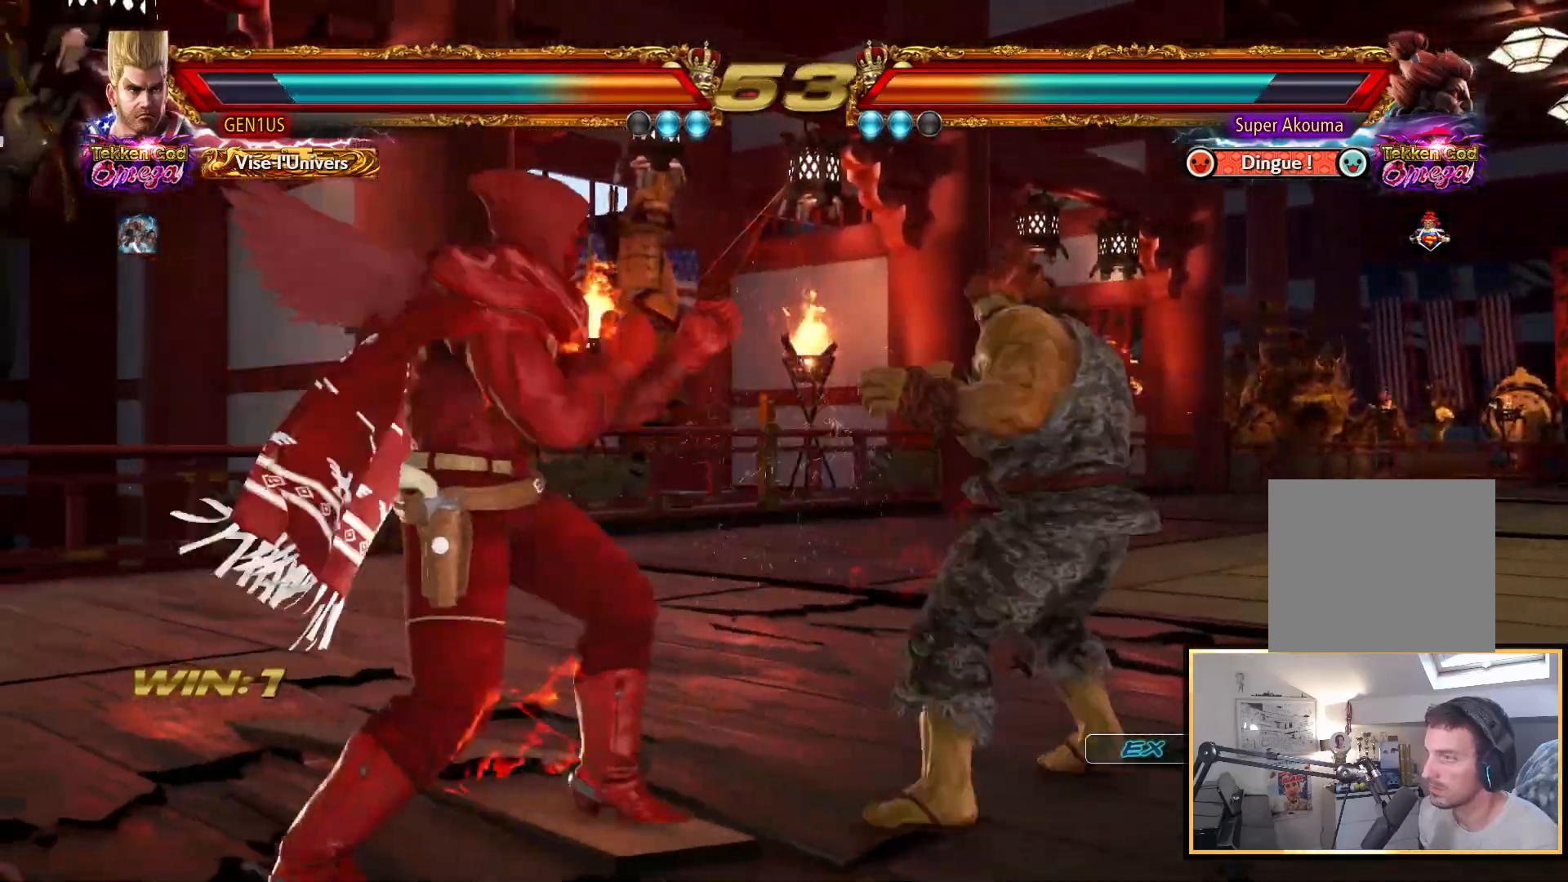
{"buttons": ["DPAD_LEFT"], "left_stick": "center", "right_stick": "center", "events": [[50, "DPAD_RIGHT", "up"], [100, "DPAD_RIGHT", "down"], [183, "DPAD_RIGHT", "up"], [217, "DPAD_RIGHT", "down"], [283, "DPAD_RIGHT", "up"], [350, "DPAD_LEFT", "down"], [417, "DPAD_LEFT", "up"], [467, "DPAD_LEFT", "down"]]}
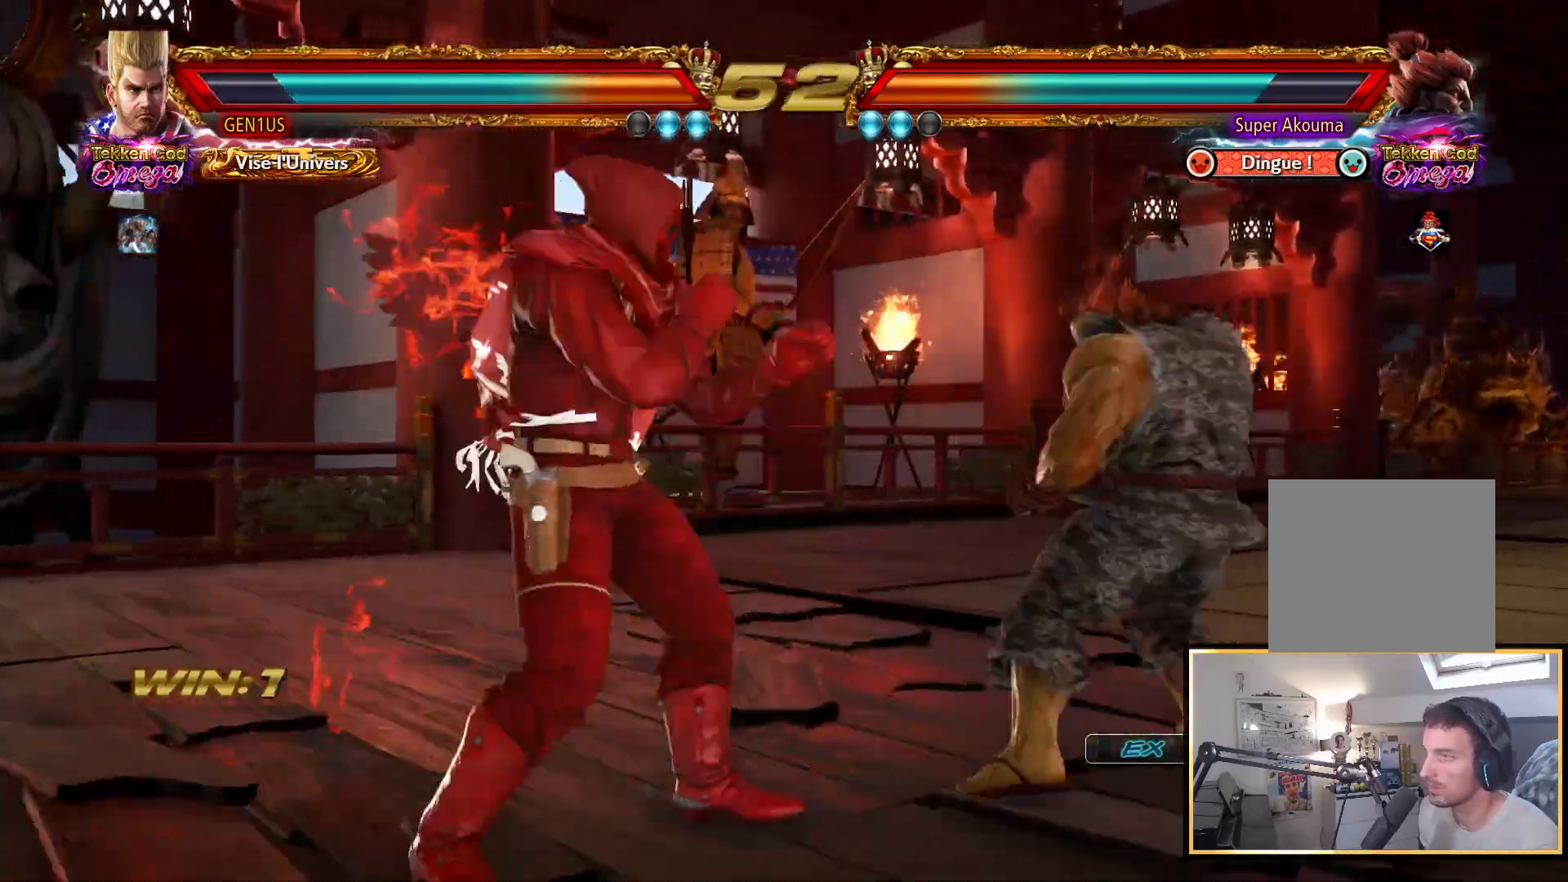
{"buttons": ["SQUARE"], "left_stick": "center", "right_stick": "center", "events": [[50, "DPAD_DOWN", "down"], [50, "DPAD_LEFT", "up"], [83, "DPAD_RIGHT", "down"], [100, "DPAD_DOWN", "up"], [133, "TRIANGLE", "down"], [150, "DPAD_RIGHT", "up"], [183, "TRIANGLE", "up"], [217, "SQUARE", "down"]]}
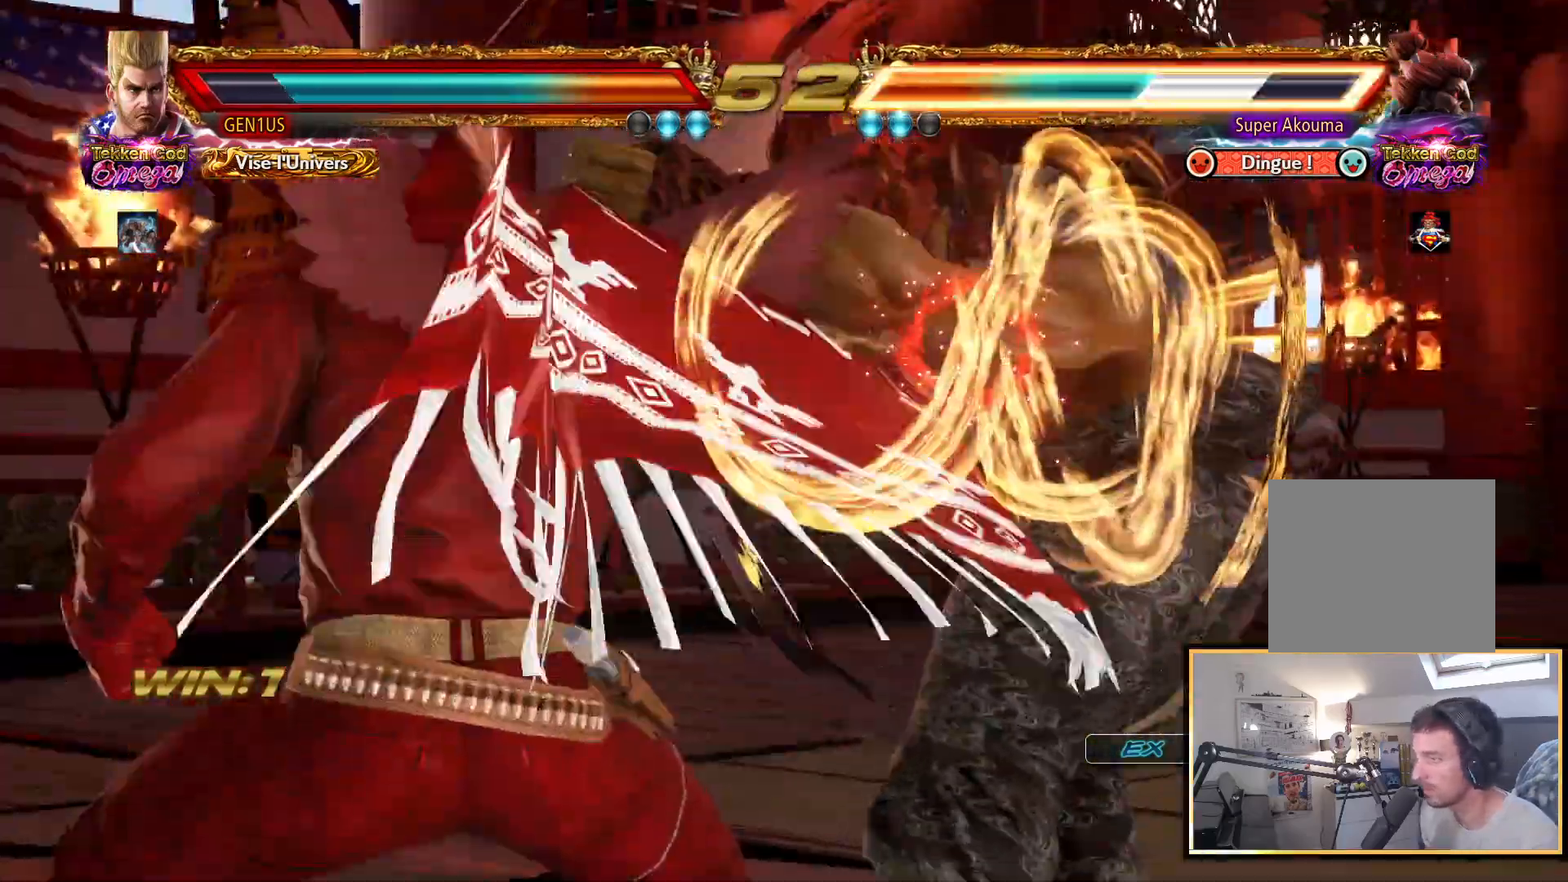
{"buttons": [], "left_stick": "center", "right_stick": "center", "events": [[133, "SQUARE", "up"], [300, "SQUARE", "down"], [483, "SQUARE", "up"]]}
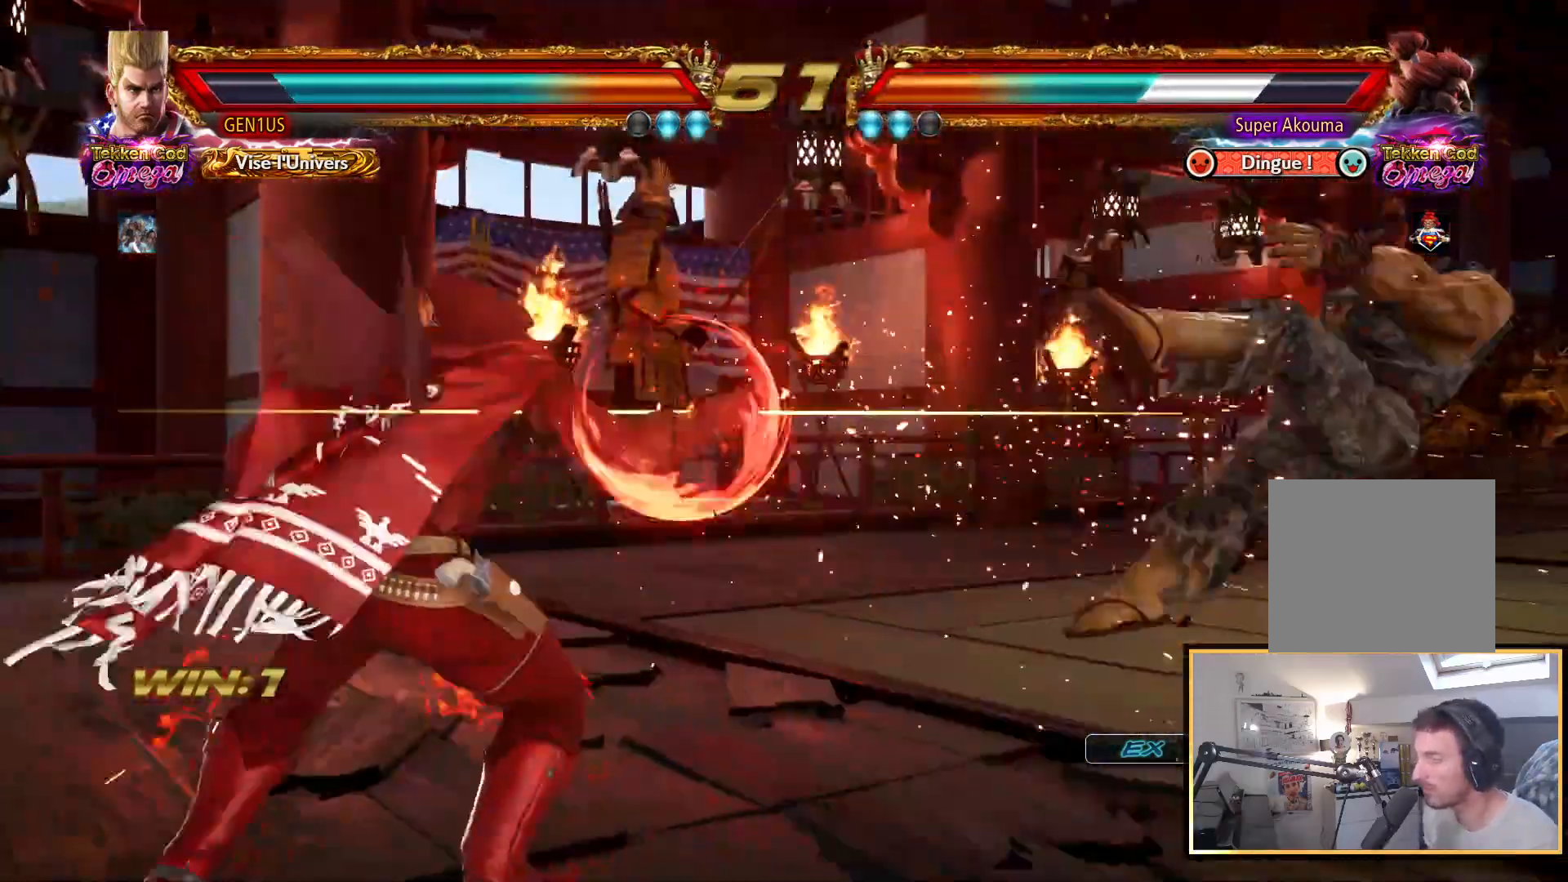
{"buttons": ["DPAD_RIGHT"], "left_stick": "center", "right_stick": "center", "events": [[267, "DPAD_RIGHT", "down"], [300, "DPAD_RIGHT", "up"], [367, "DPAD_RIGHT", "down"], [450, "DPAD_RIGHT", "up"], [500, "DPAD_RIGHT", "down"]]}
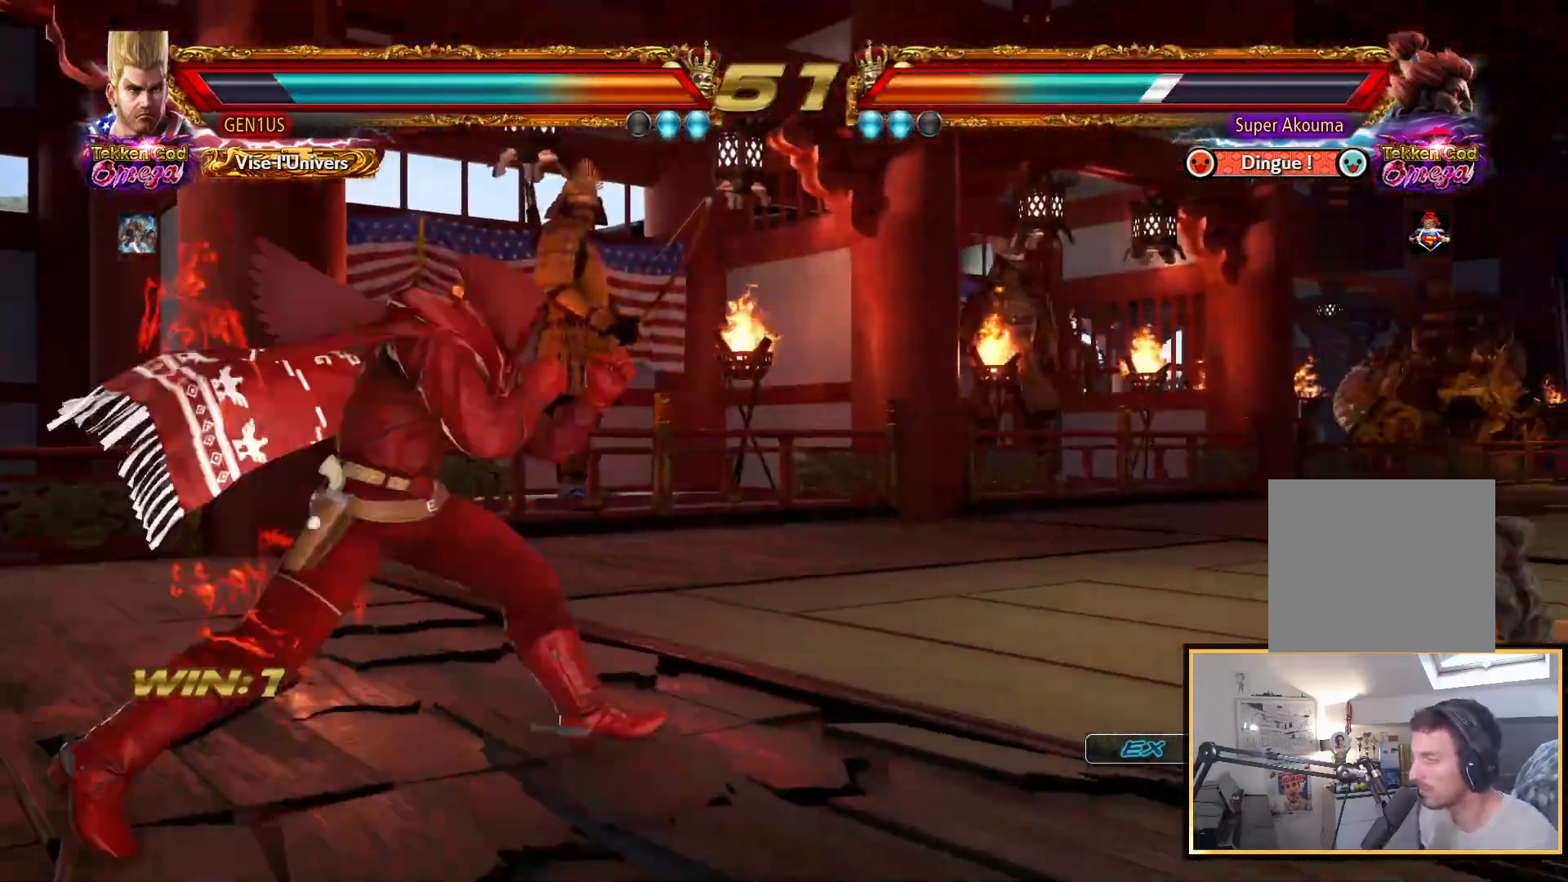
{"buttons": [], "left_stick": "center", "right_stick": "center", "events": [[233, "DPAD_RIGHT", "up"], [333, "DPAD_DOWN", "down"], [417, "DPAD_DOWN", "up"]]}
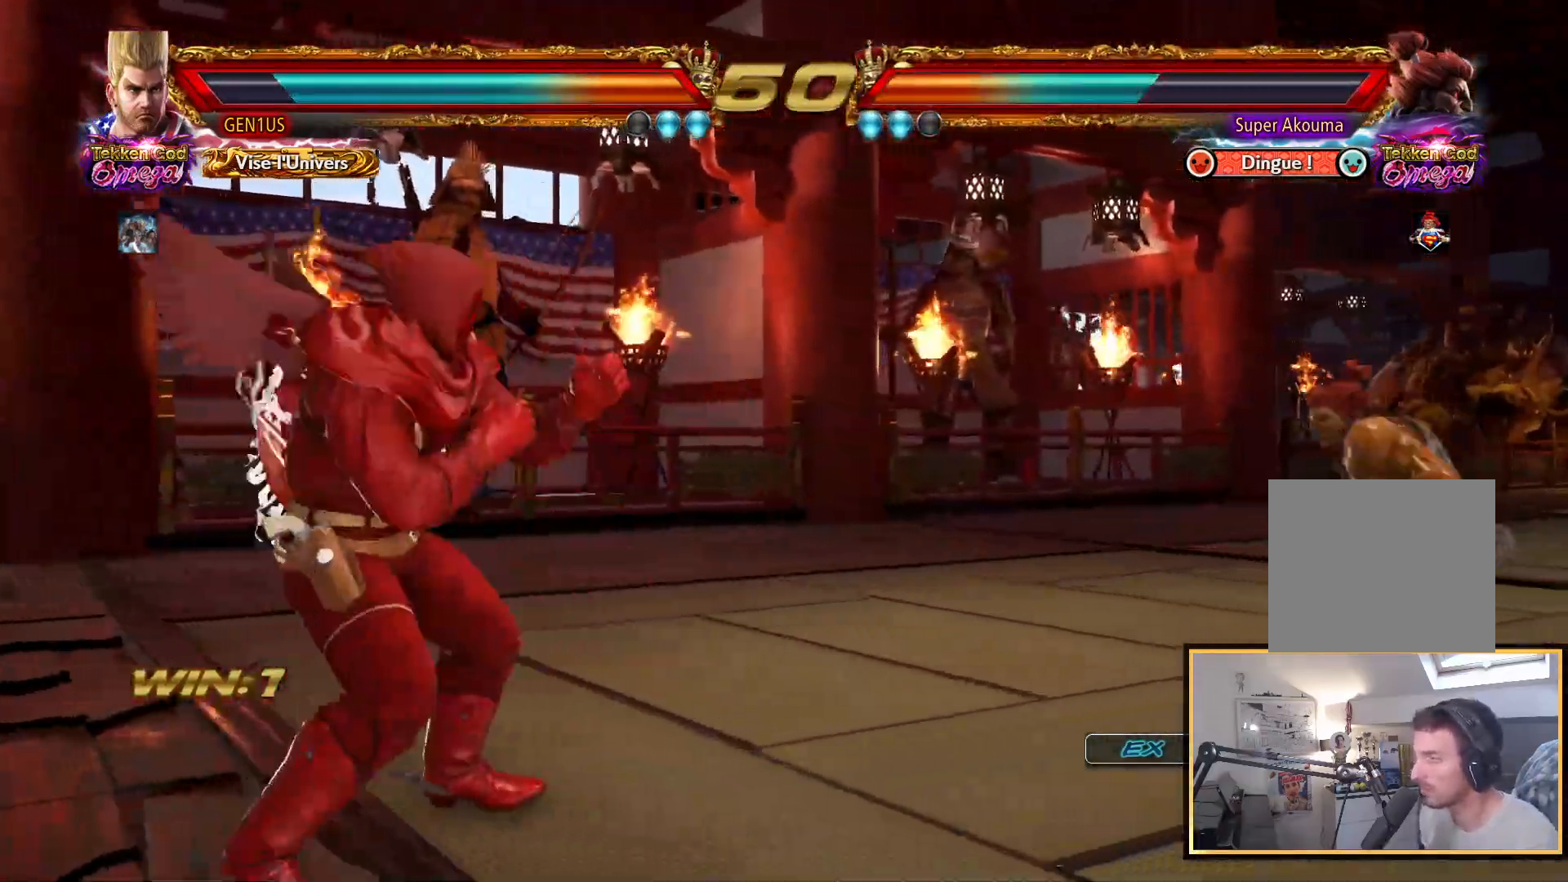
{"buttons": [], "left_stick": "center", "right_stick": "center", "events": [[117, "DPAD_LEFT", "down"], [200, "DPAD_LEFT", "up"], [250, "DPAD_LEFT", "down"], [333, "DPAD_LEFT", "up"], [433, "DPAD_RIGHT", "down"], [433, "DPAD_UP", "down"], [450, "DPAD_UP", "up"], [483, "DPAD_RIGHT", "up"]]}
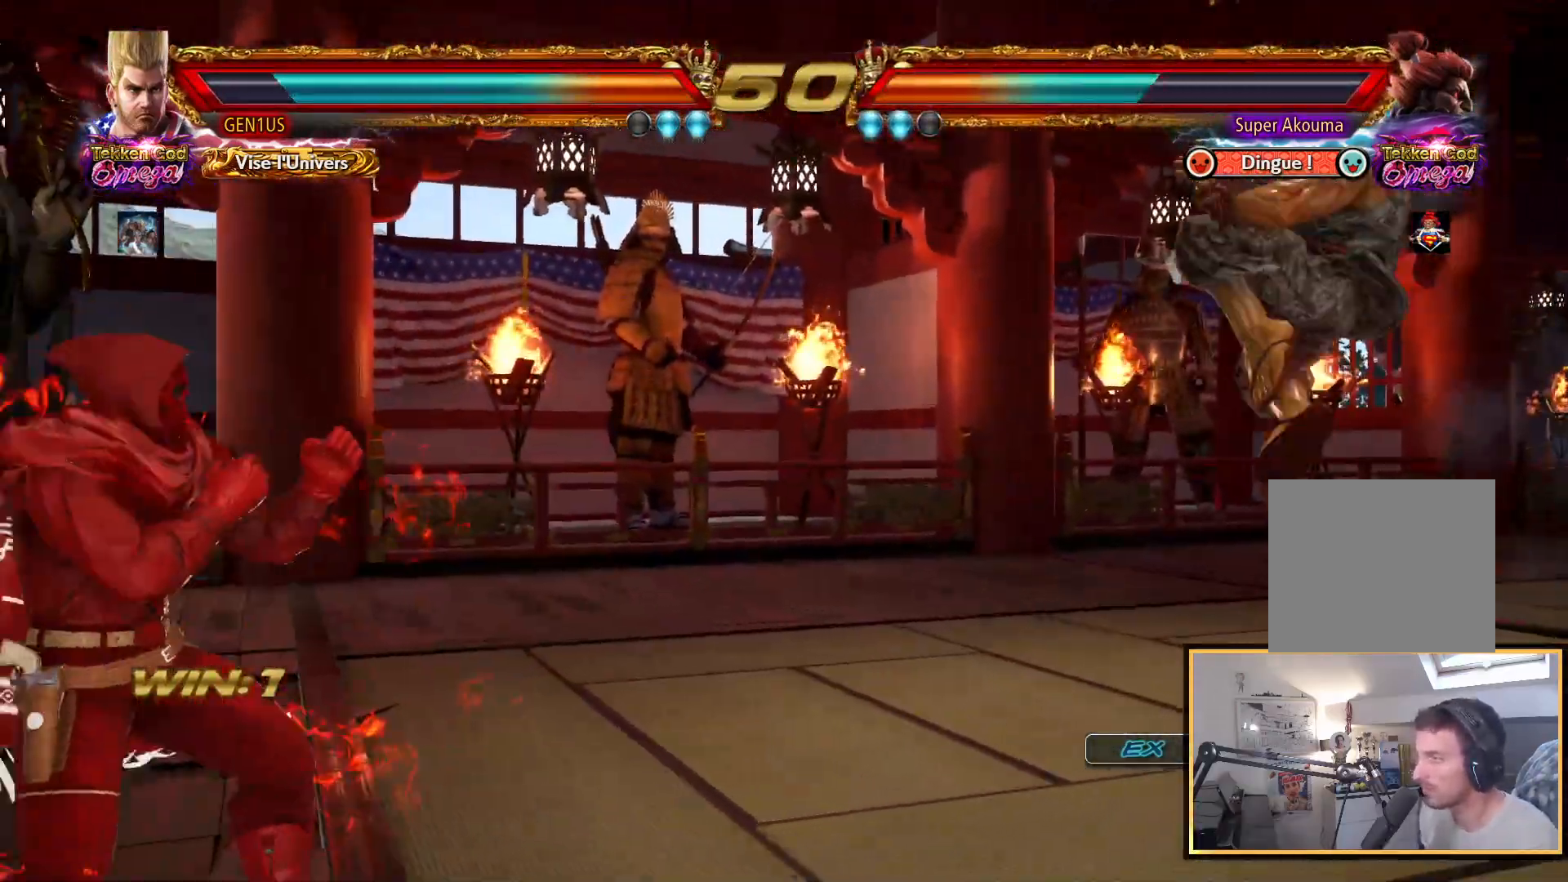
{"buttons": ["DPAD_RIGHT"], "left_stick": "center", "right_stick": "center", "events": [[50, "DPAD_RIGHT", "down"], [117, "DPAD_RIGHT", "up"], [183, "DPAD_DOWN", "down"], [250, "DPAD_DOWN", "up"], [367, "DPAD_RIGHT", "down"], [417, "DPAD_RIGHT", "up"], [467, "DPAD_RIGHT", "down"]]}
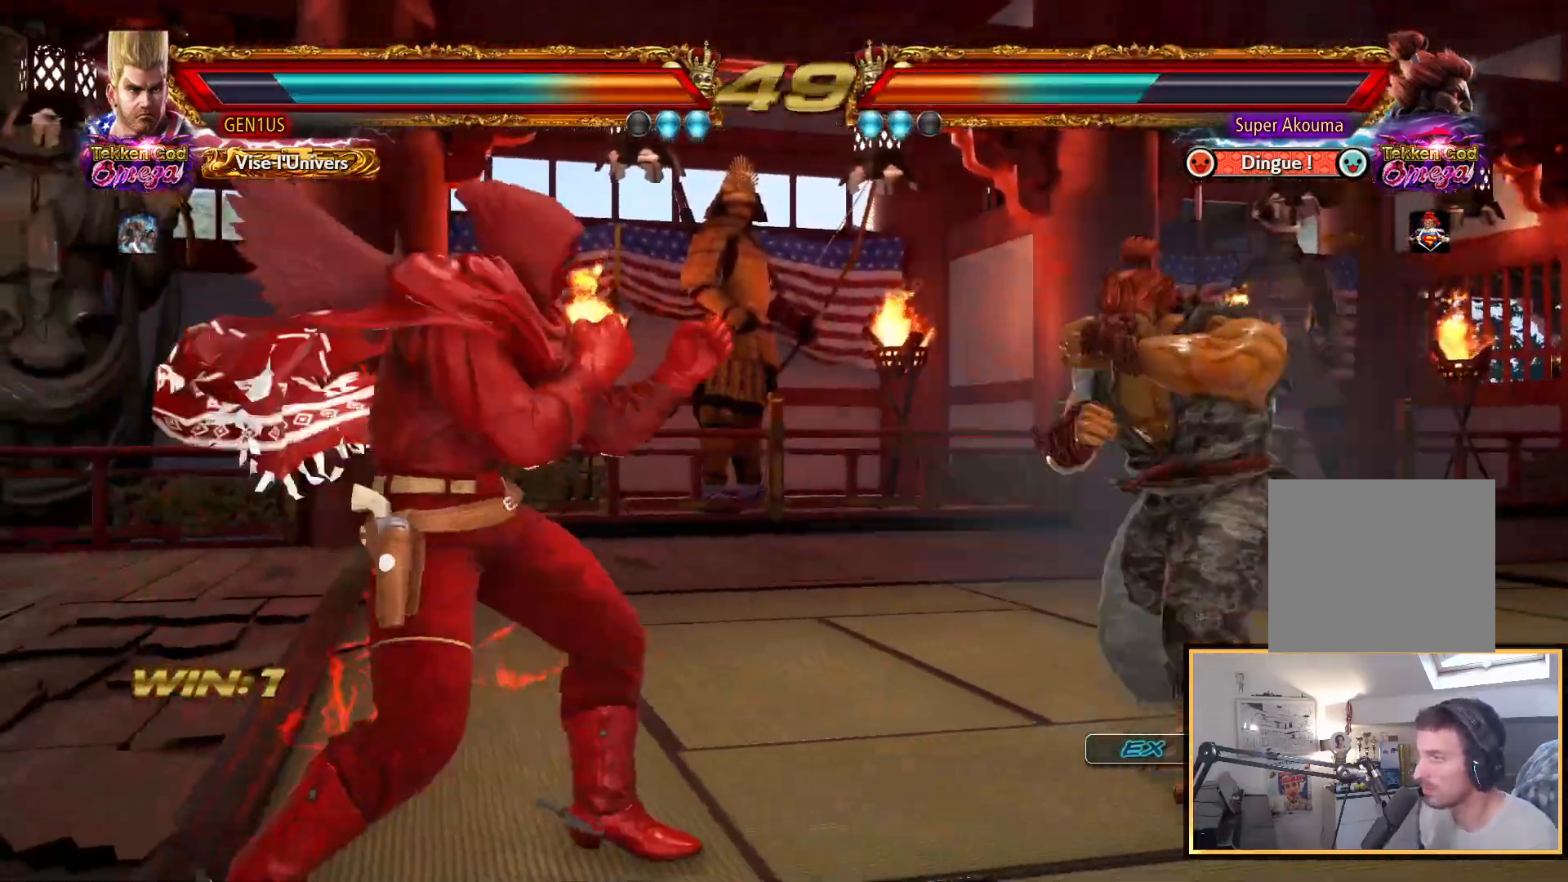
{"buttons": ["SQUARE", "DPAD_DOWN", "DPAD_LEFT"], "left_stick": "center", "right_stick": "center"}
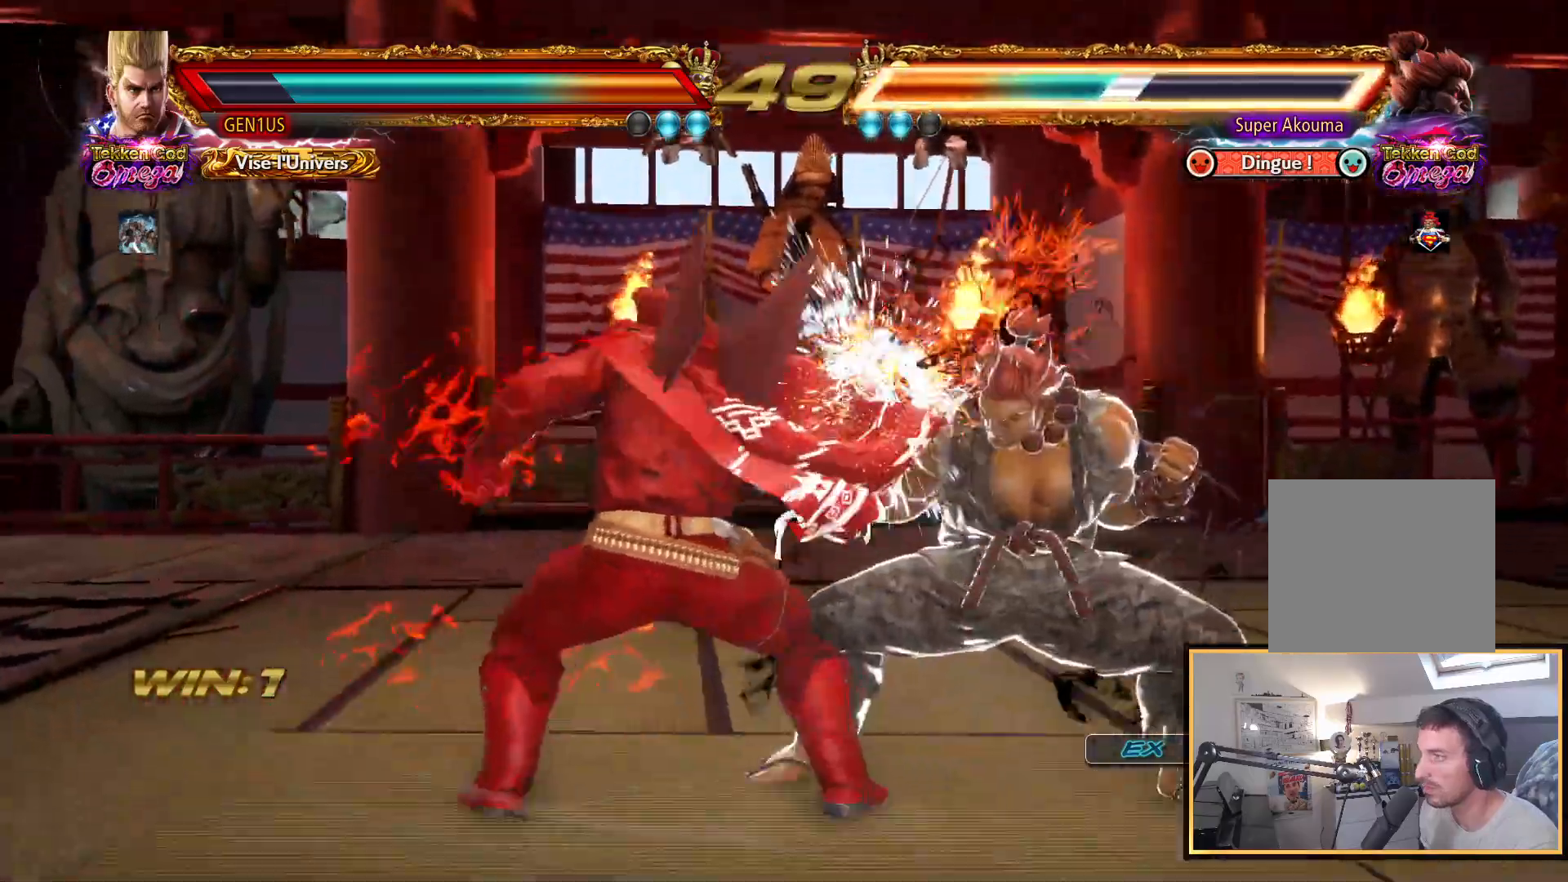
{"buttons": ["DPAD_DOWN", "DPAD_LEFT"], "left_stick": "center", "right_stick": "center", "events": [[33, "SQUARE", "up"], [67, "SQUARE", "down"], [250, "SQUARE", "up"]]}
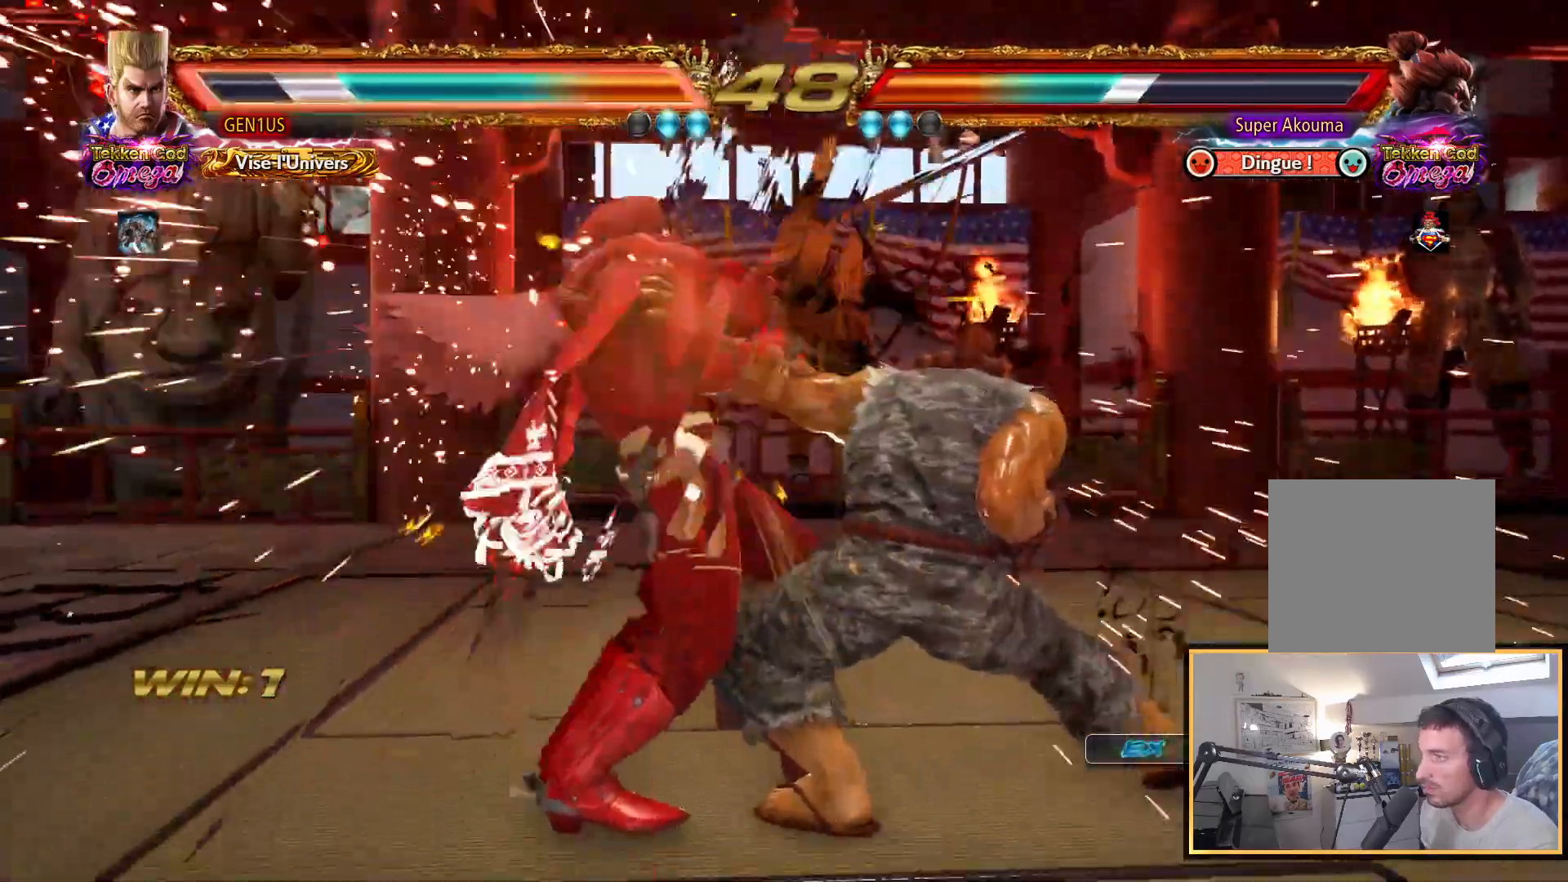
{"buttons": [], "left_stick": "center", "right_stick": "center", "events": [[50, "DPAD_DOWN", "up"], [67, "SQUARE", "down"], [183, "SQUARE", "up"], [233, "SQUARE", "down"], [267, "DPAD_LEFT", "up"], [333, "SQUARE", "up"], [383, "SQUARE", "down"], [500, "SQUARE", "up"]]}
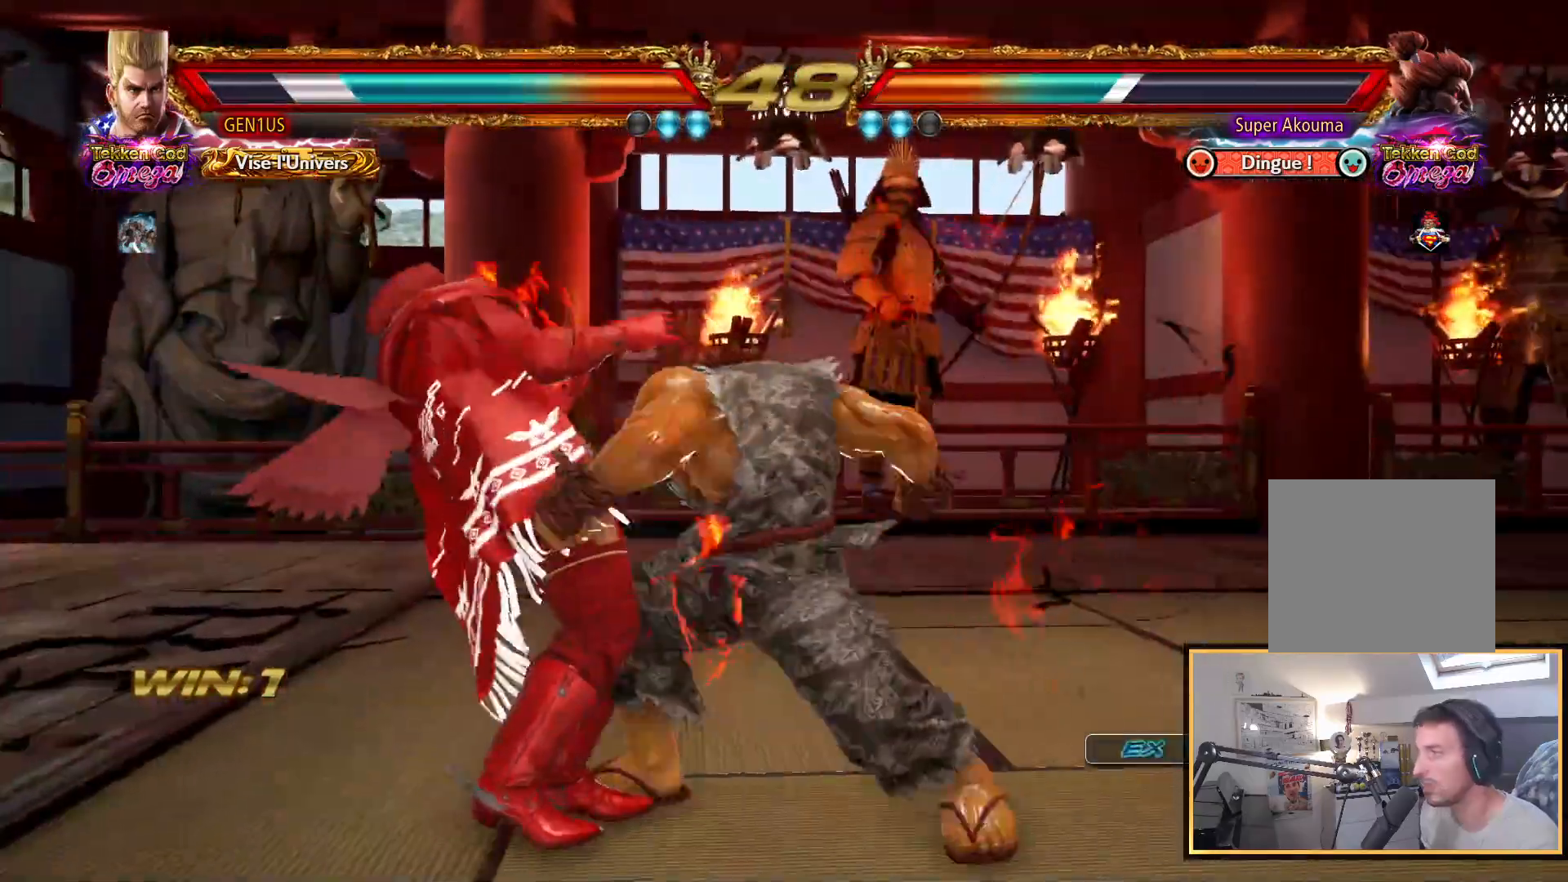
{"buttons": [], "left_stick": "center", "right_stick": "center", "events": [[50, "SQUARE", "down"], [150, "SQUARE", "up"], [200, "SQUARE", "down"], [300, "SQUARE", "up"], [367, "SQUARE", "down"], [450, "SQUARE", "up"]]}
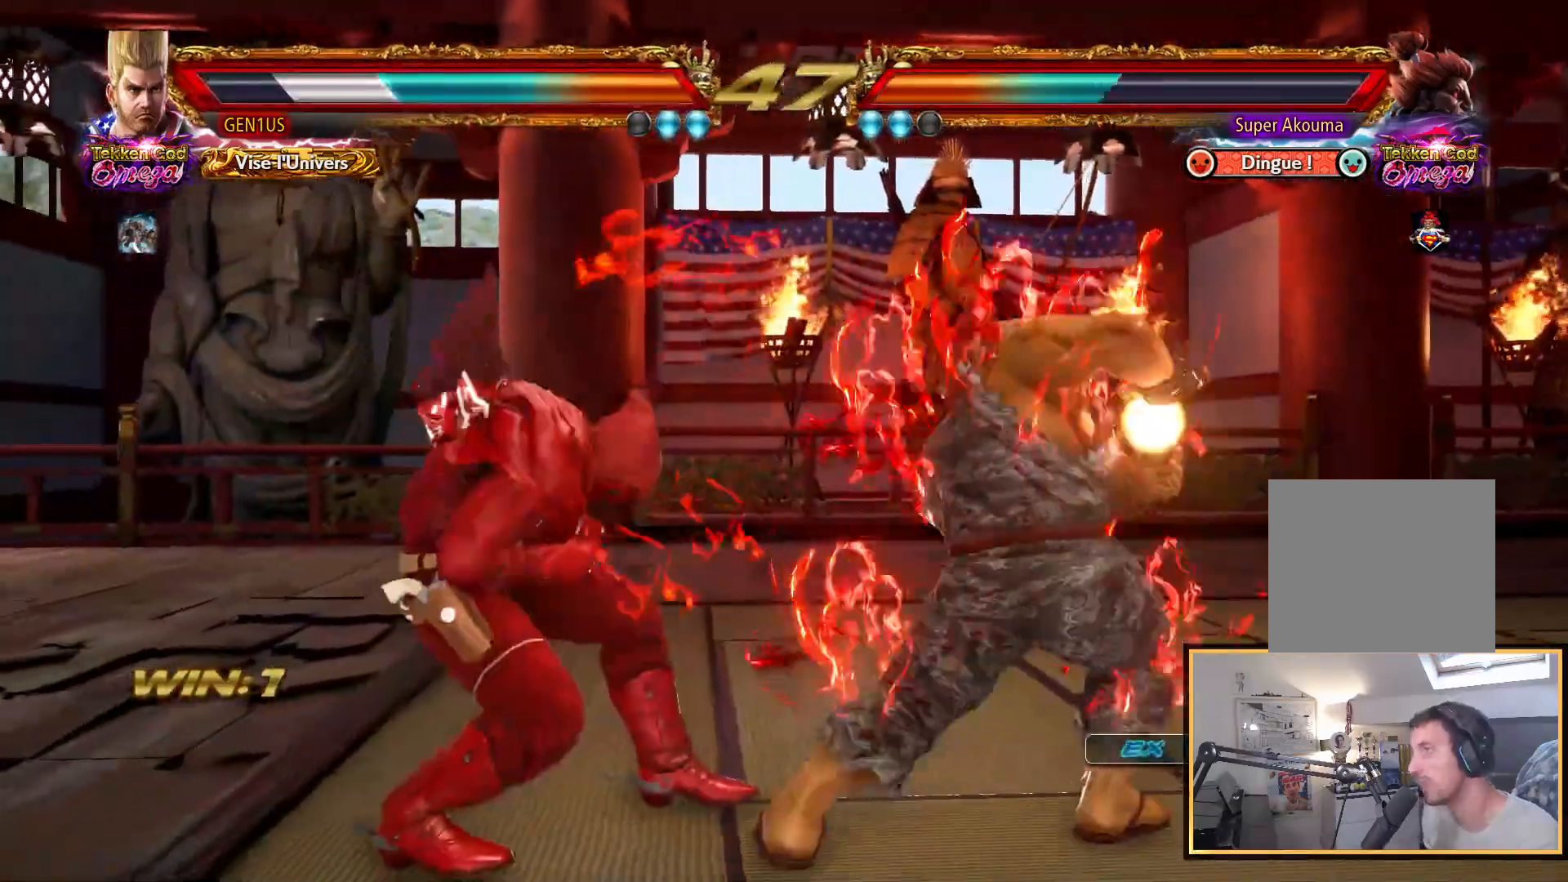
{"buttons": ["DPAD_LEFT"], "left_stick": "center", "right_stick": "center", "events": [[17, "SQUARE", "down"], [33, "DPAD_LEFT", "down"], [117, "SQUARE", "up"], [167, "SQUARE", "down"], [283, "SQUARE", "up"]]}
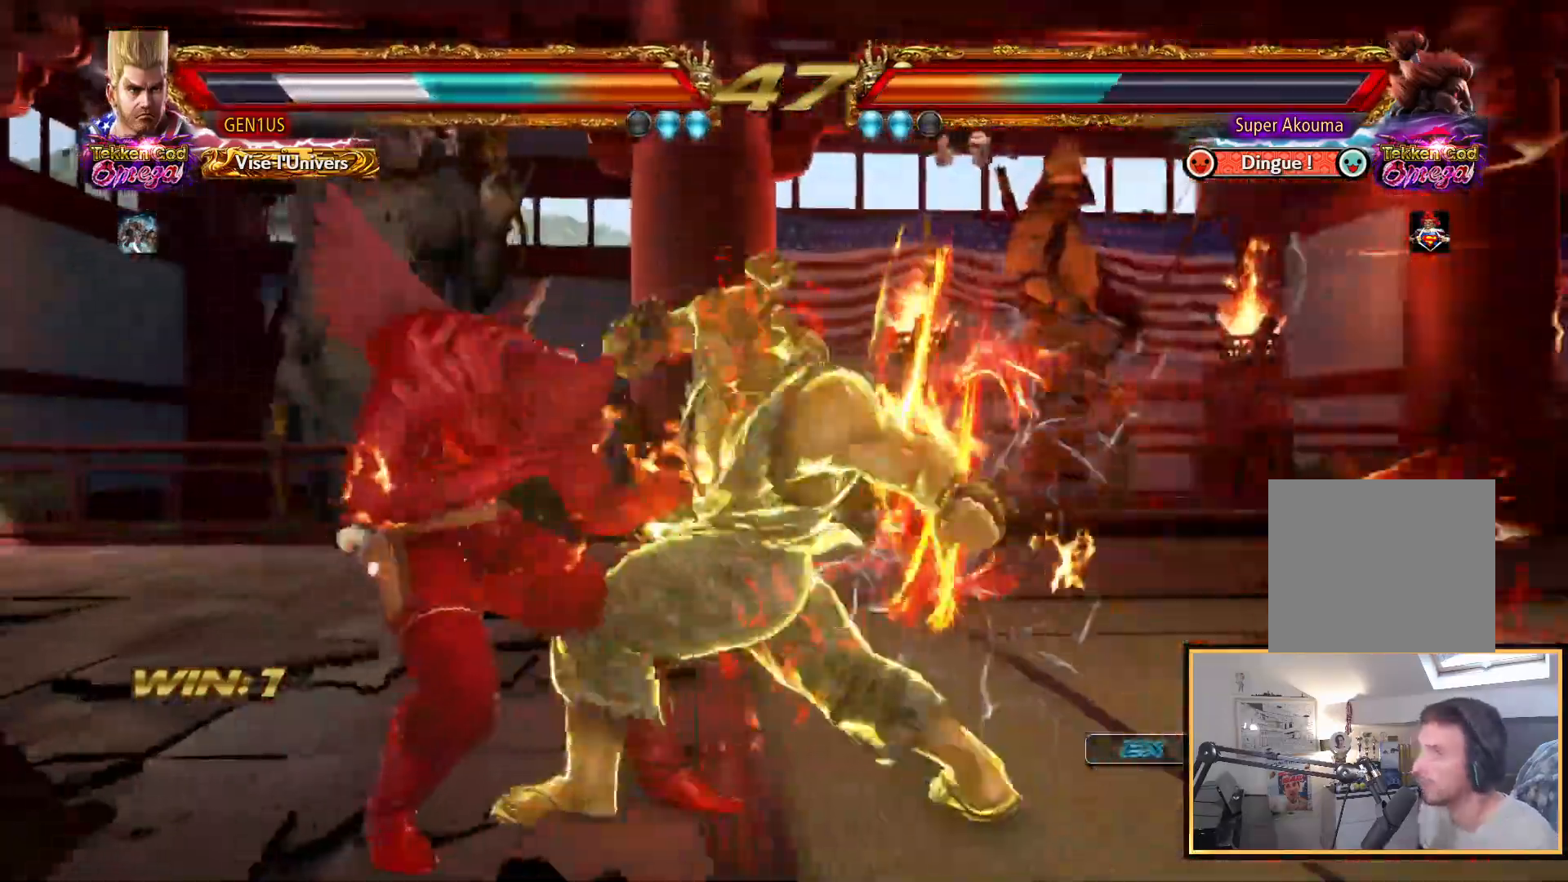
{"buttons": ["DPAD_LEFT"], "left_stick": "center", "right_stick": "center", "events": []}
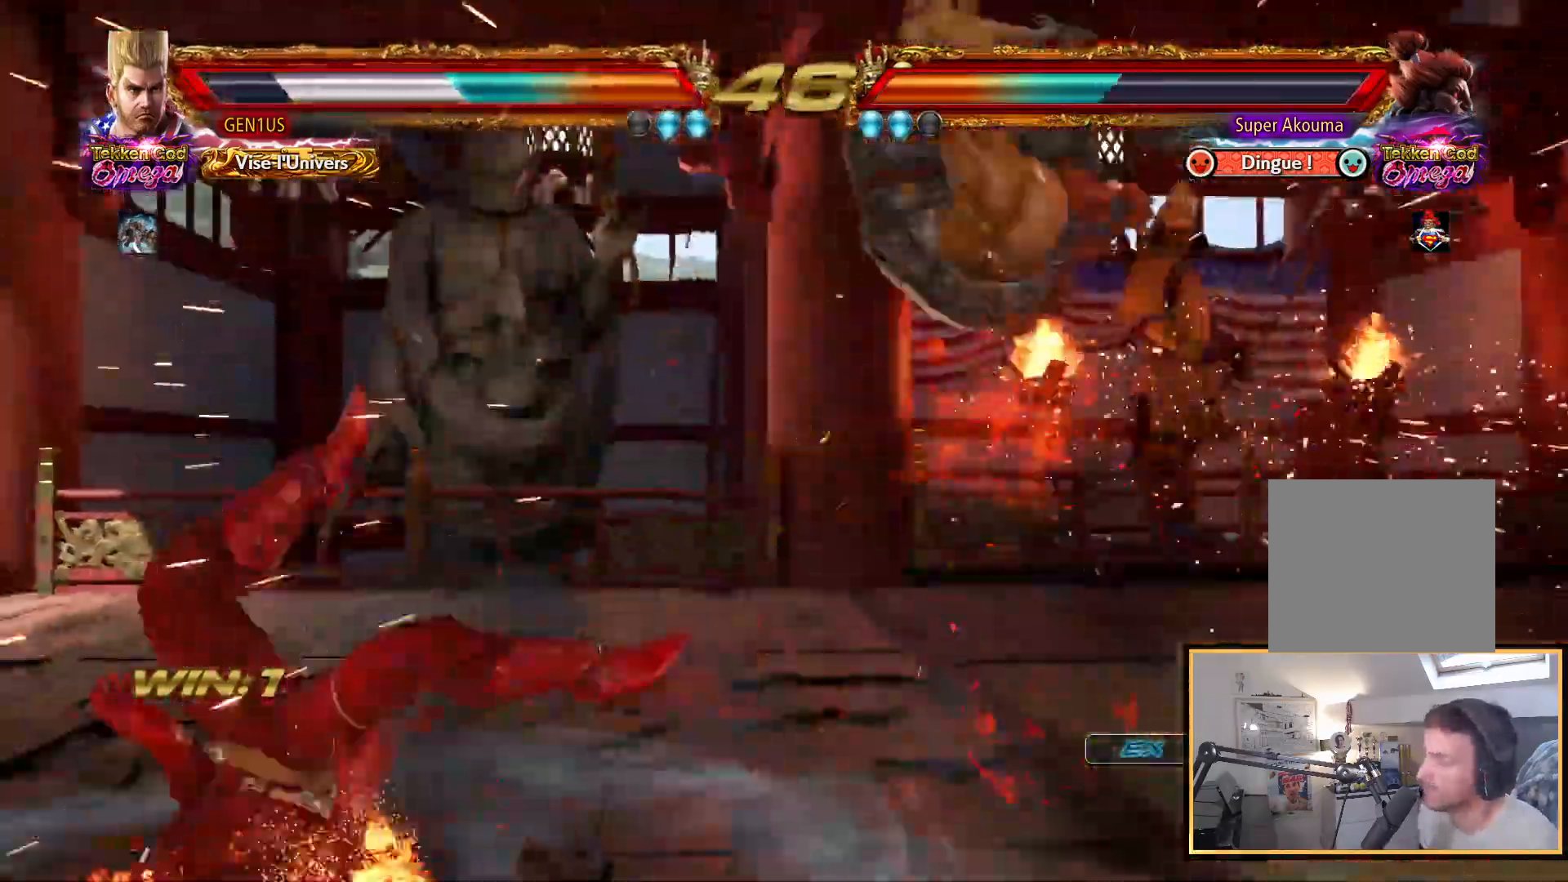
{"buttons": [], "left_stick": "center", "right_stick": "center", "events": [[33, "SQUARE", "down"], [133, "SQUARE", "up"], [183, "SQUARE", "down"], [267, "DPAD_LEFT", "up"], [283, "SQUARE", "up"], [350, "SQUARE", "down"], [467, "SQUARE", "up"]]}
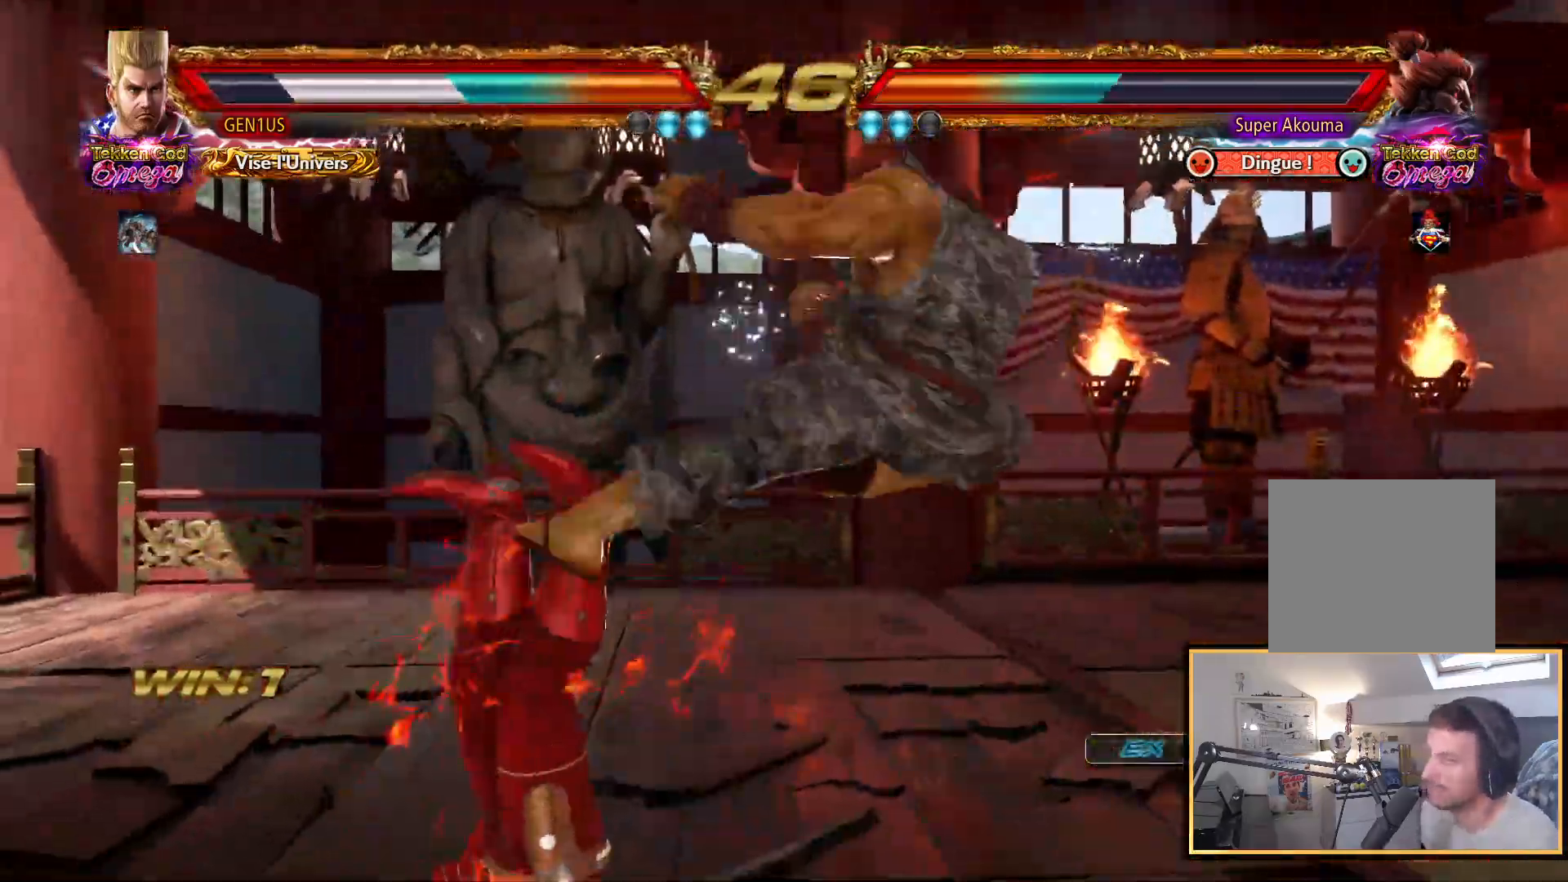
{"buttons": [], "left_stick": "center", "right_stick": "center", "events": [[17, "SQUARE", "down"], [133, "SQUARE", "up"], [200, "SQUARE", "down"], [283, "SQUARE", "up"], [350, "SQUARE", "down"], [450, "SQUARE", "up"]]}
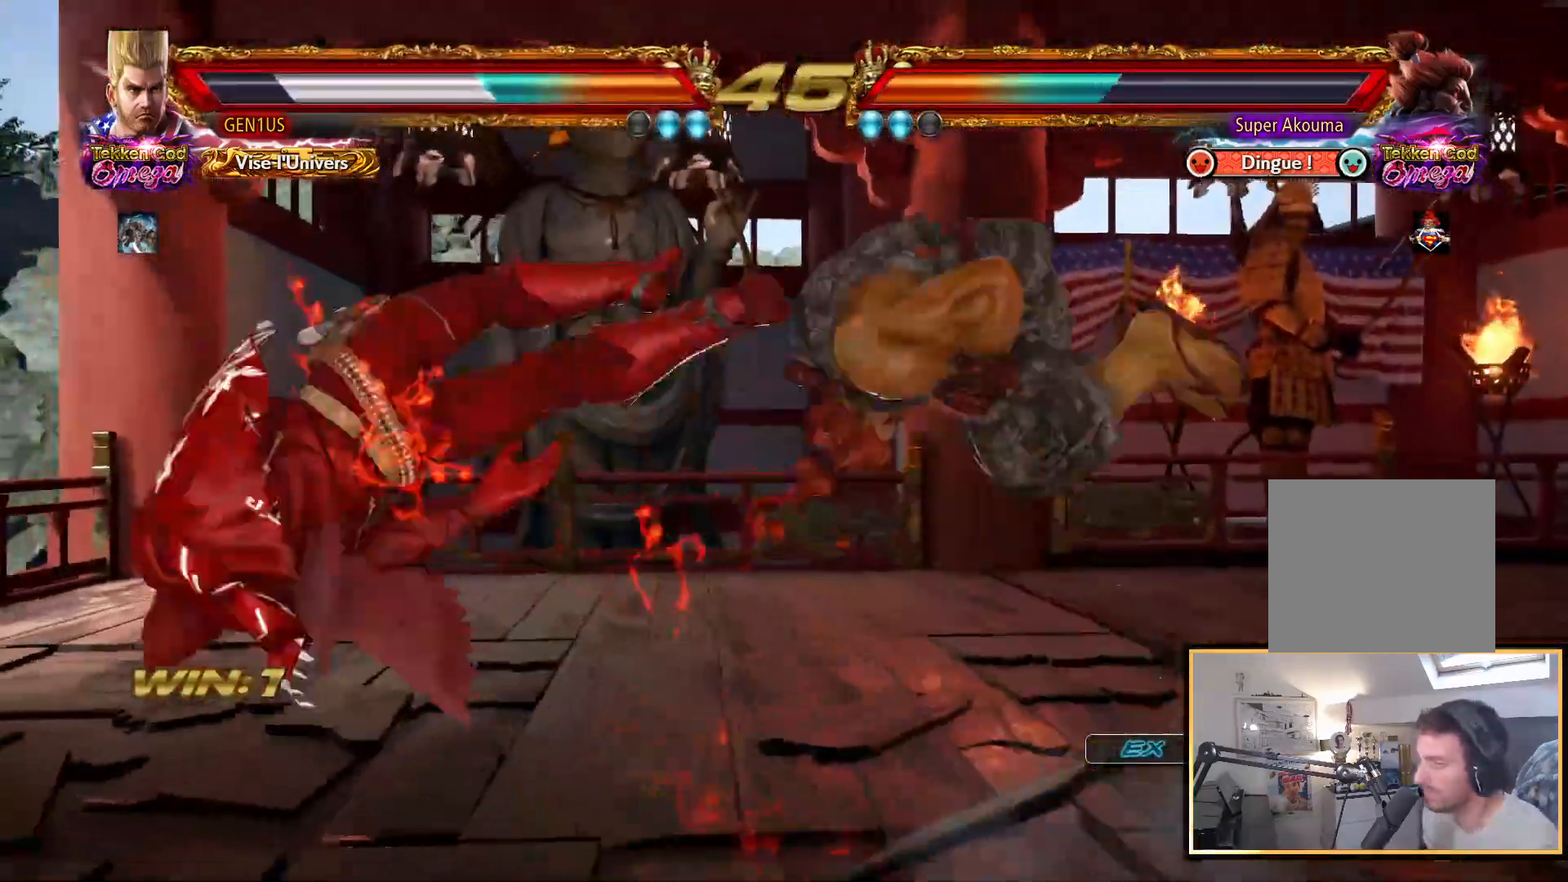
{"buttons": ["SQUARE"], "left_stick": "center", "right_stick": "center", "events": [[17, "SQUARE", "down"], [117, "SQUARE", "up"], [167, "SQUARE", "down"], [267, "SQUARE", "up"], [333, "SQUARE", "down"], [433, "SQUARE", "up"], [483, "SQUARE", "down"]]}
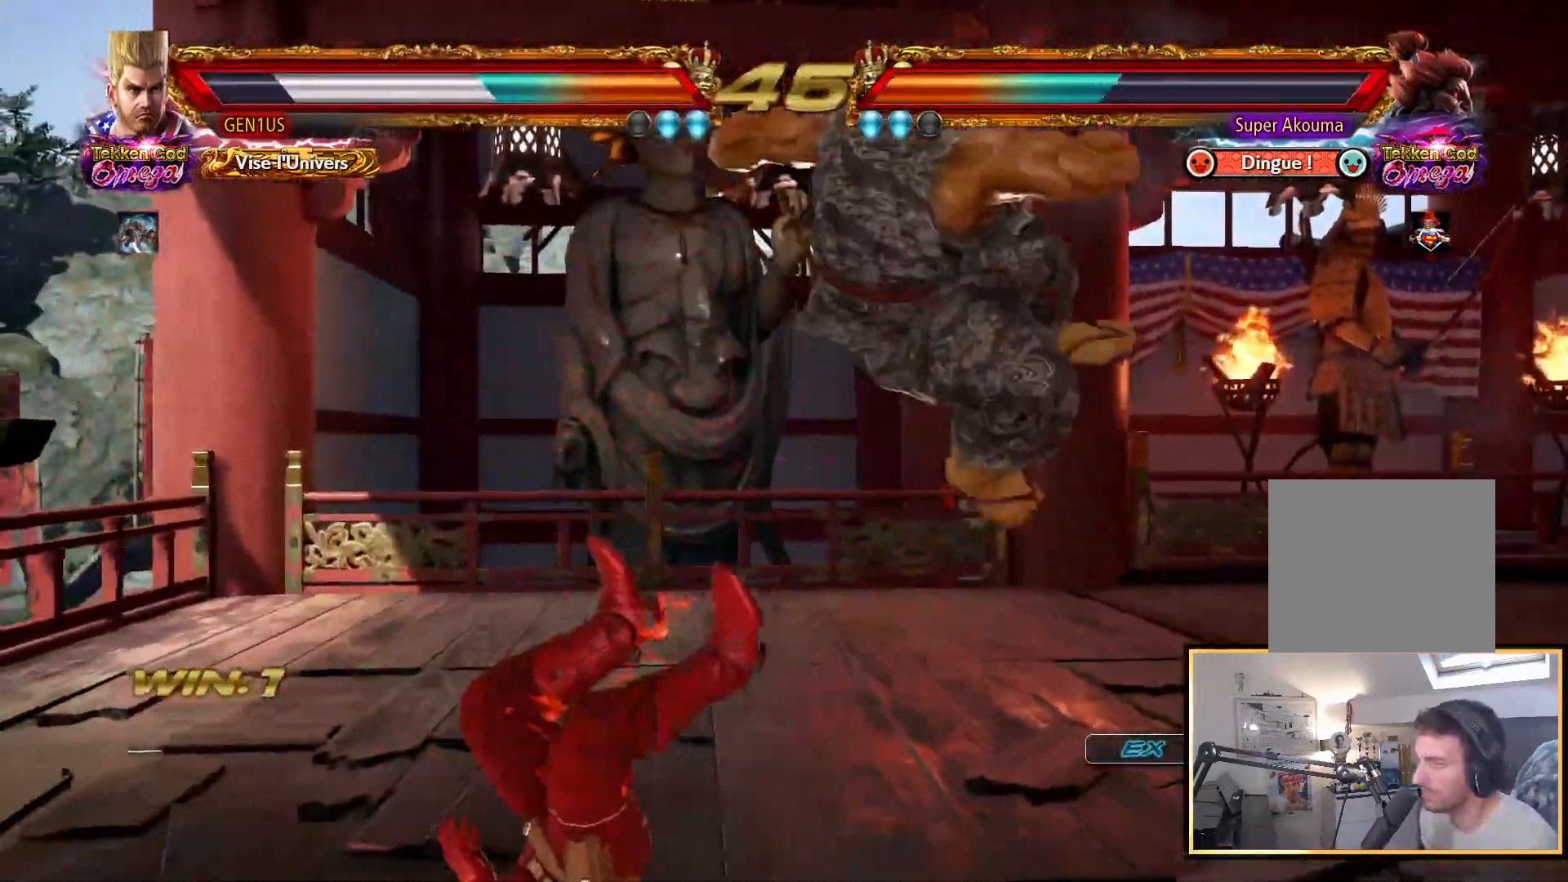
{"buttons": [], "left_stick": "center", "right_stick": "center", "events": [[117, "SQUARE", "up"], [167, "SQUARE", "down"], [267, "SQUARE", "up"], [300, "DPAD_LEFT", "down"], [350, "SQUARE", "down"], [450, "DPAD_LEFT", "up"], [450, "SQUARE", "up"]]}
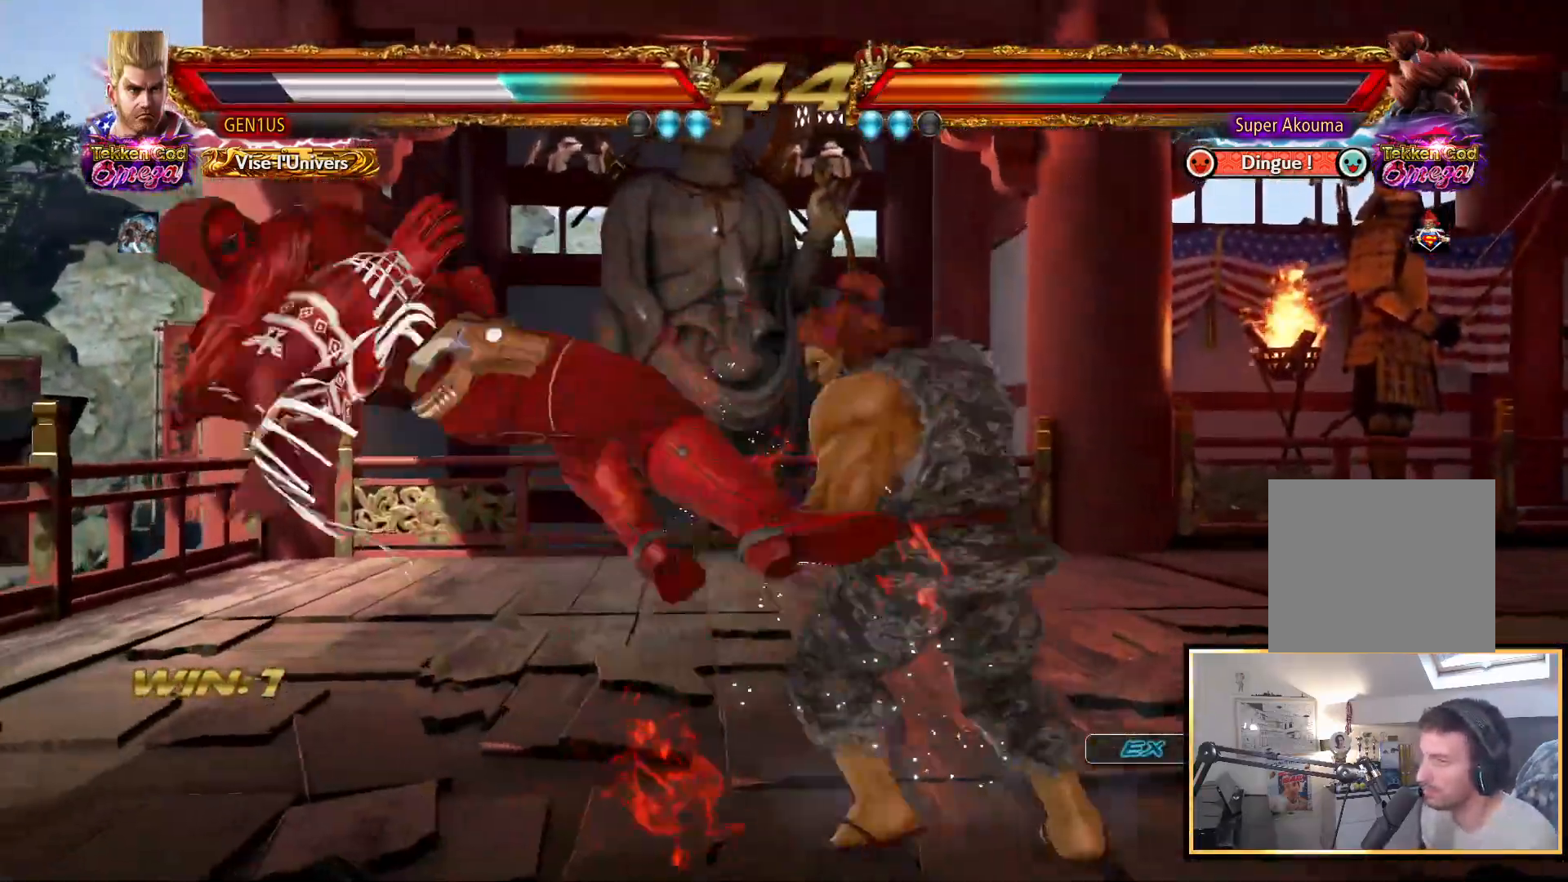
{"buttons": [], "left_stick": "center", "right_stick": "center", "events": [[17, "SQUARE", "down"], [117, "SQUARE", "up"], [183, "SQUARE", "down"], [450, "SQUARE", "up"]]}